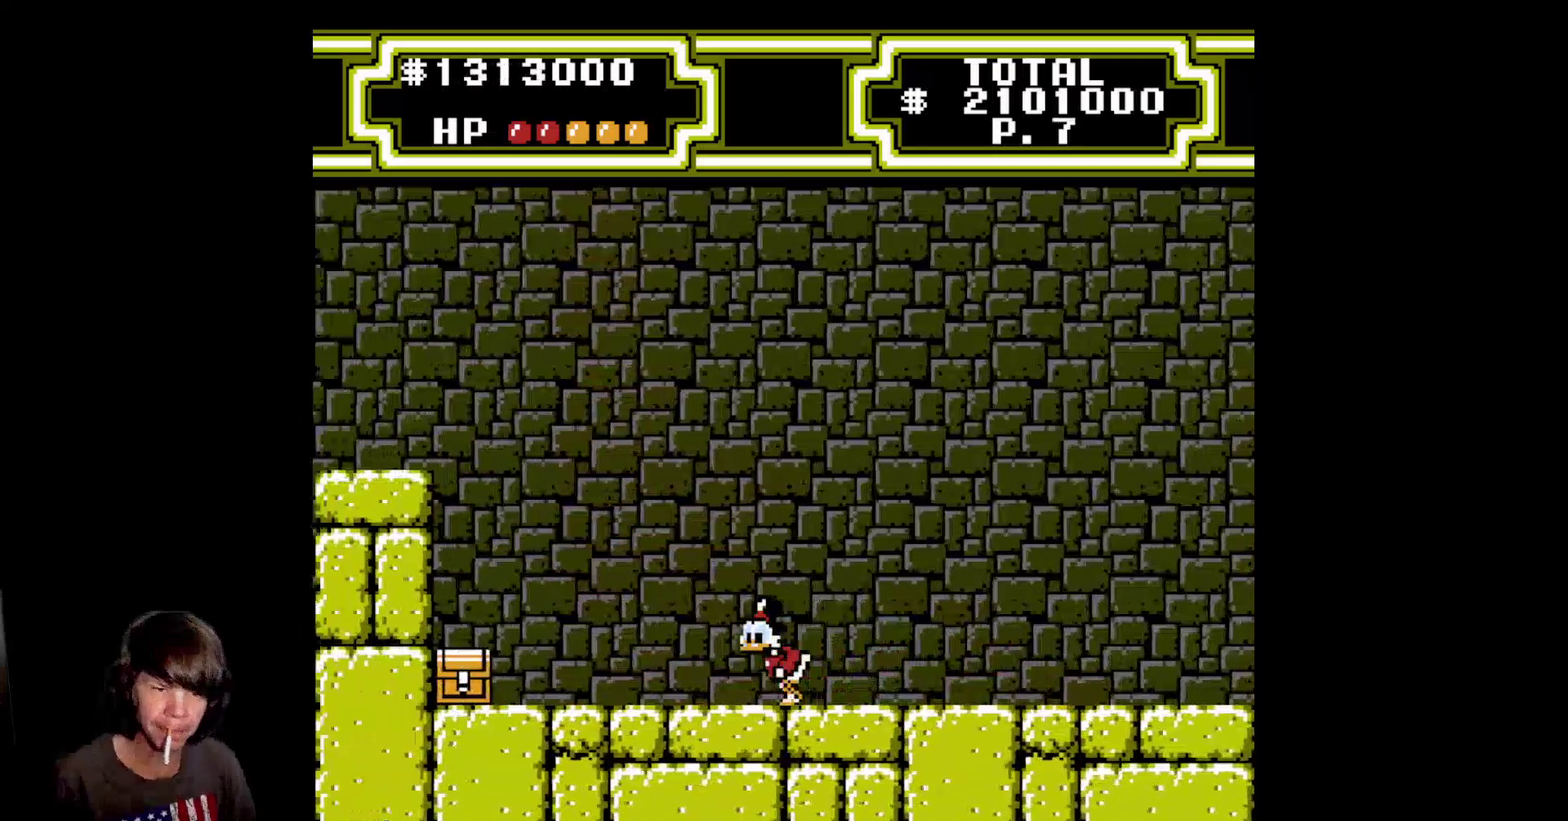
Gameplay with a controller (Nintendo layout); each line is a JSON object with the inputs held at the frame after it. "events" lists button and stick changes between this image and that frame as [ms after this image, input, new state], when the widget could be followed in between. Not read: L3 R3.
{"buttons": ["A", "DPAD_LEFT"], "events": [[350, "A", "down"]]}
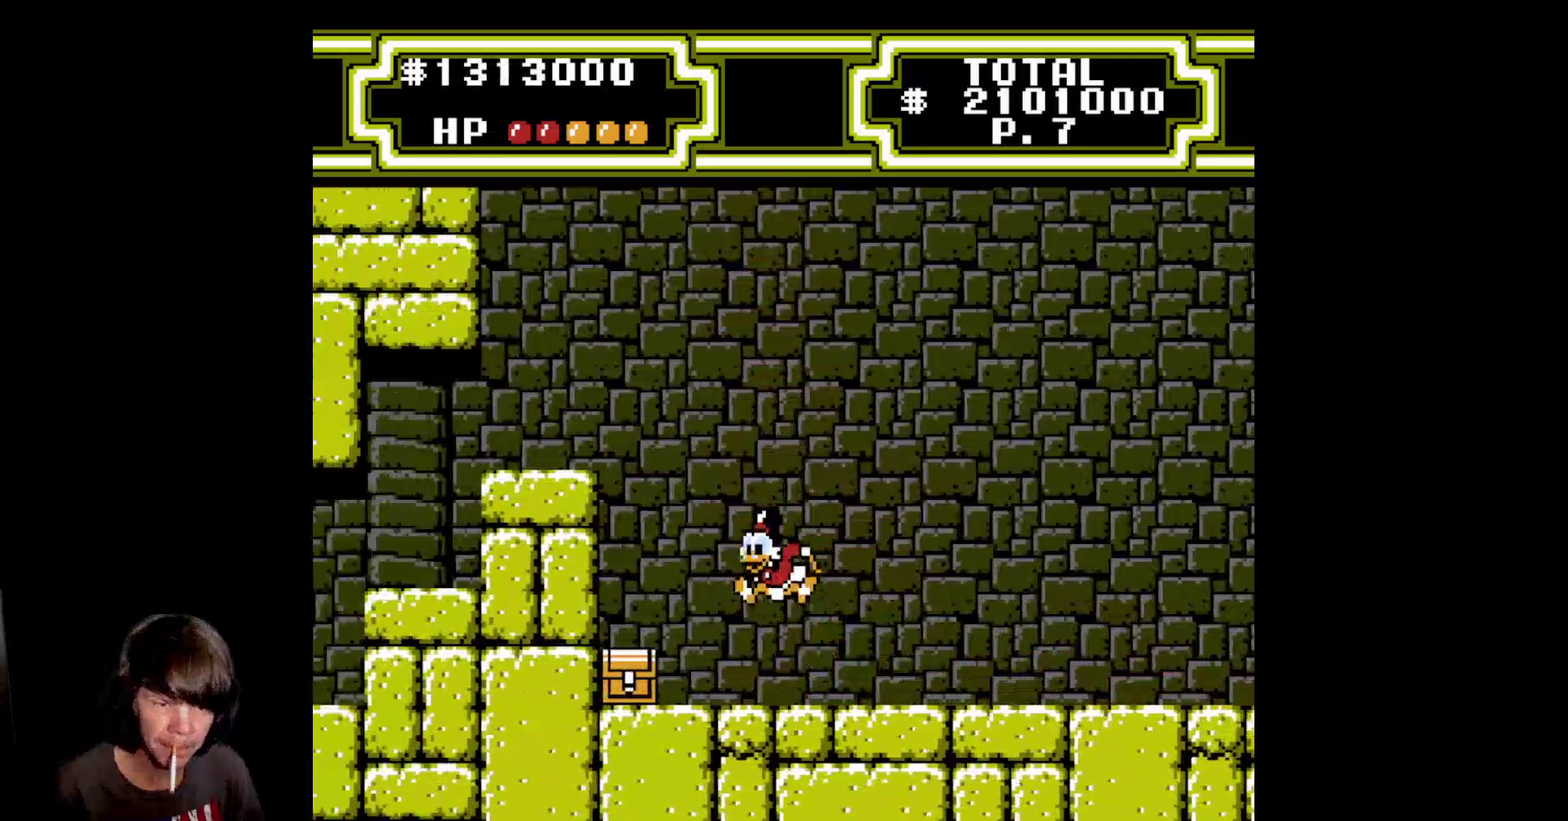
{"buttons": ["A", "B", "DPAD_DOWN", "DPAD_LEFT"], "events": [[167, "B", "down"], [200, "DPAD_DOWN", "down"]]}
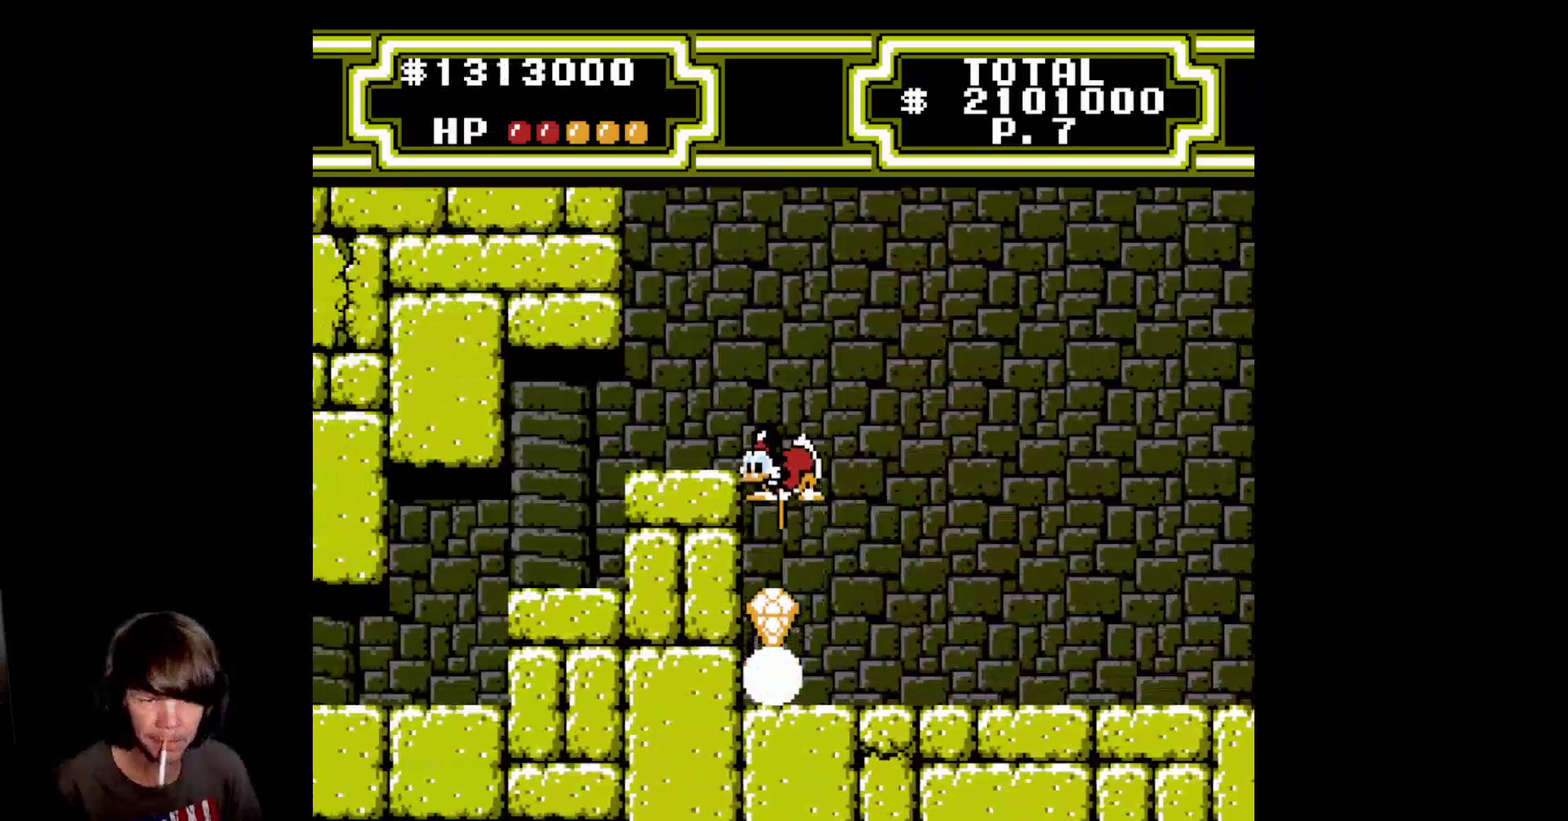
{"buttons": ["DPAD_LEFT"], "events": [[217, "B", "up"], [233, "A", "up"], [283, "DPAD_DOWN", "up"], [300, "DPAD_LEFT", "up"], [450, "DPAD_LEFT", "down"]]}
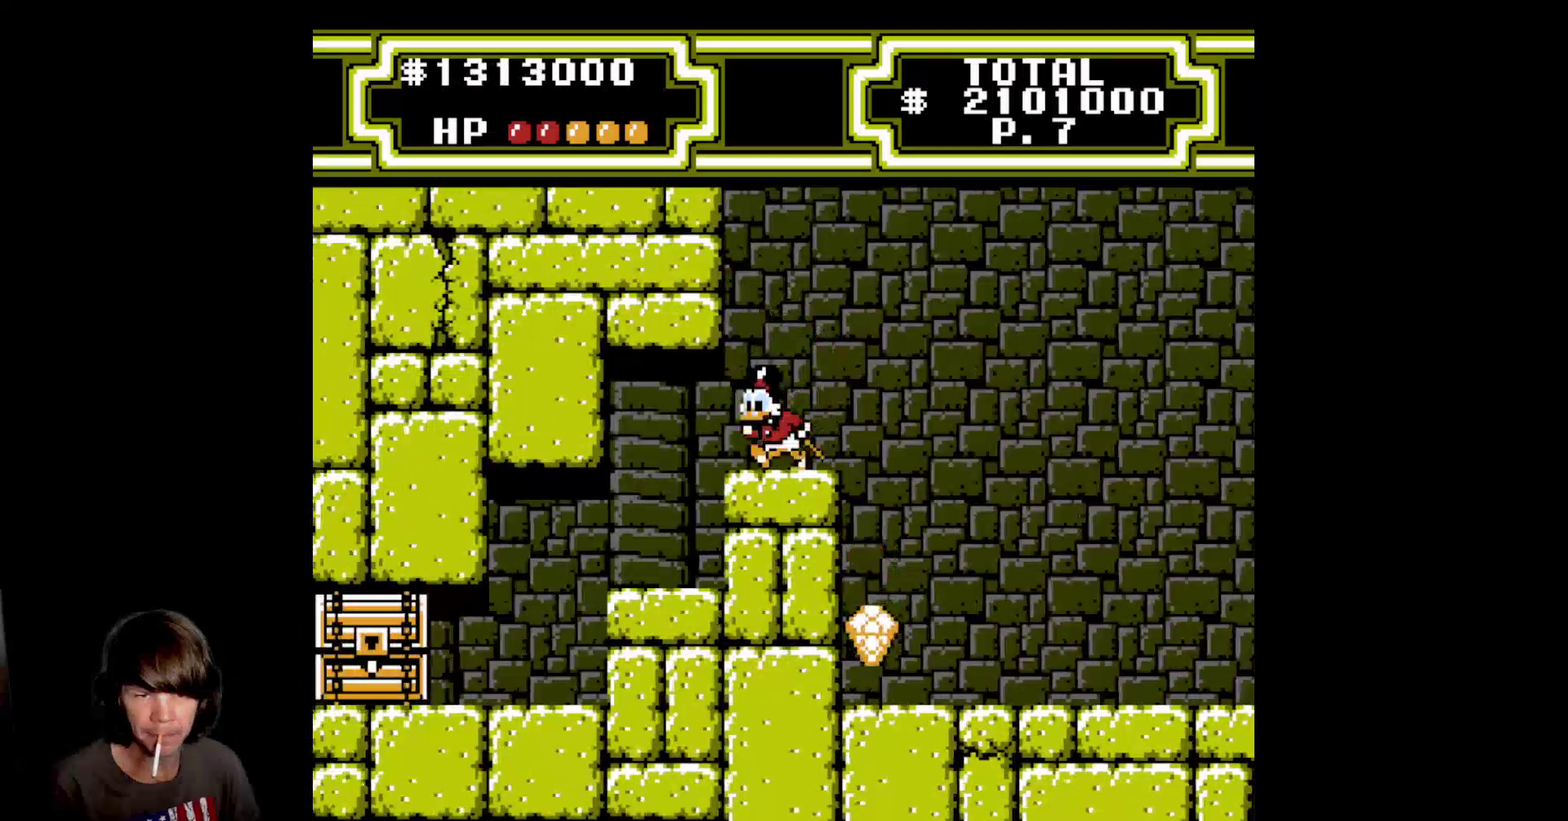
{"buttons": ["DPAD_LEFT"], "events": []}
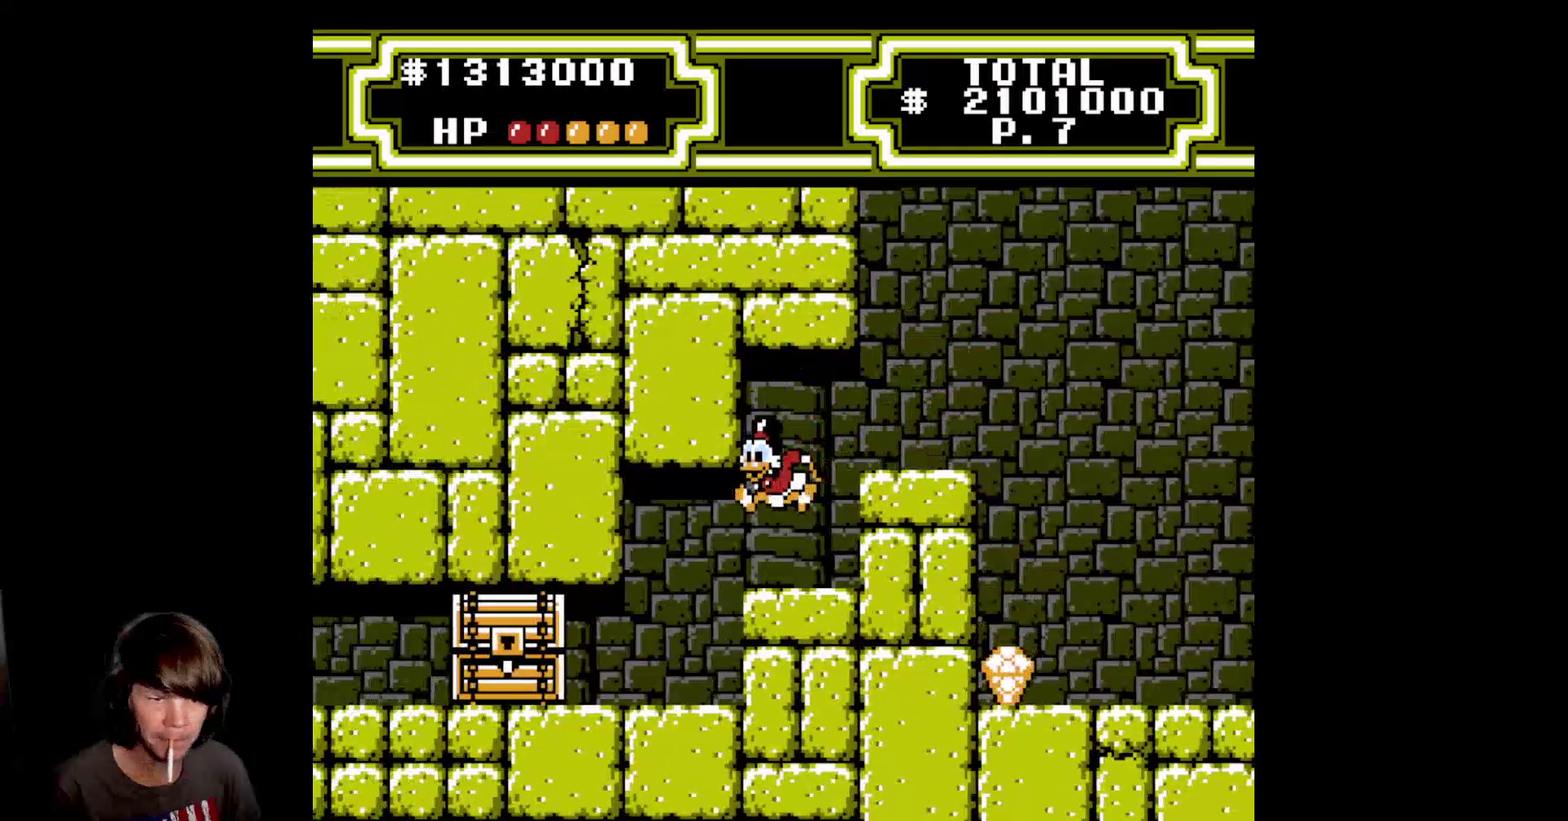
{"buttons": ["DPAD_LEFT"], "events": []}
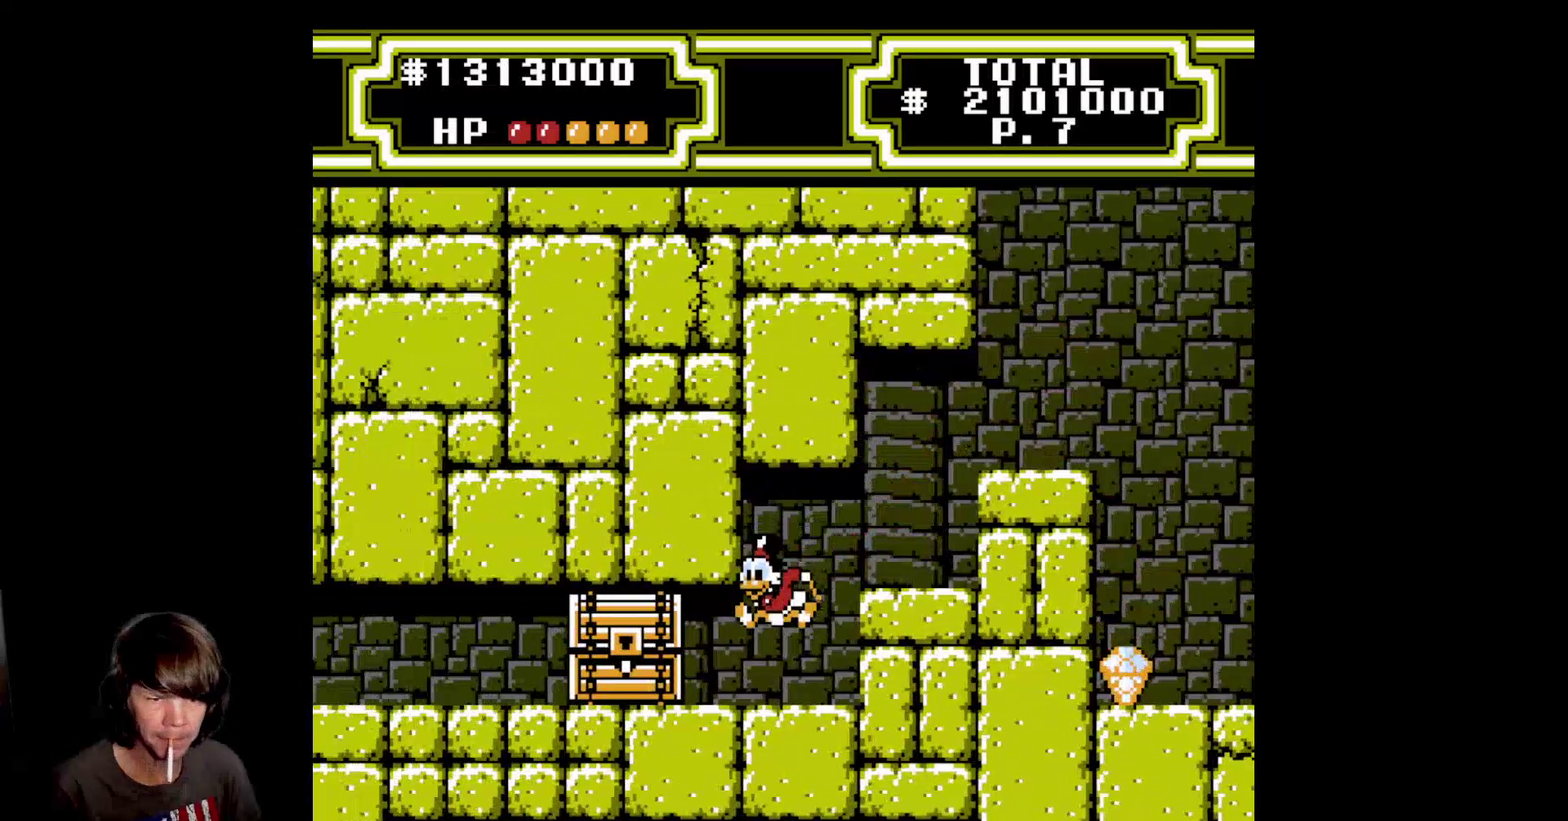
{"buttons": ["DPAD_LEFT"], "events": [[300, "B", "down"], [467, "B", "up"]]}
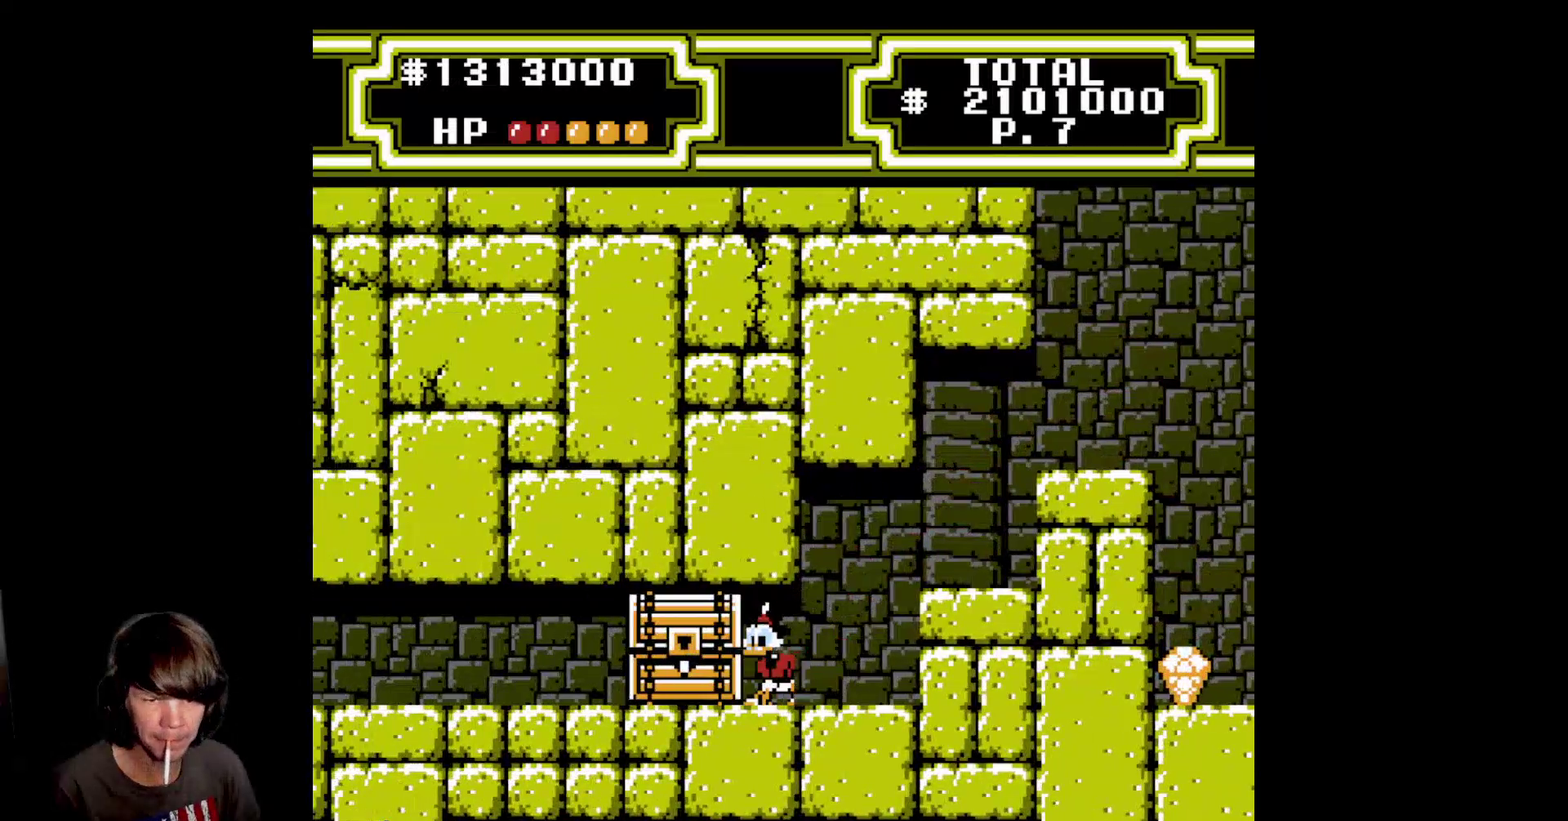
{"buttons": ["B", "DPAD_LEFT"], "events": [[17, "B", "down"], [350, "B", "up"], [400, "B", "down"]]}
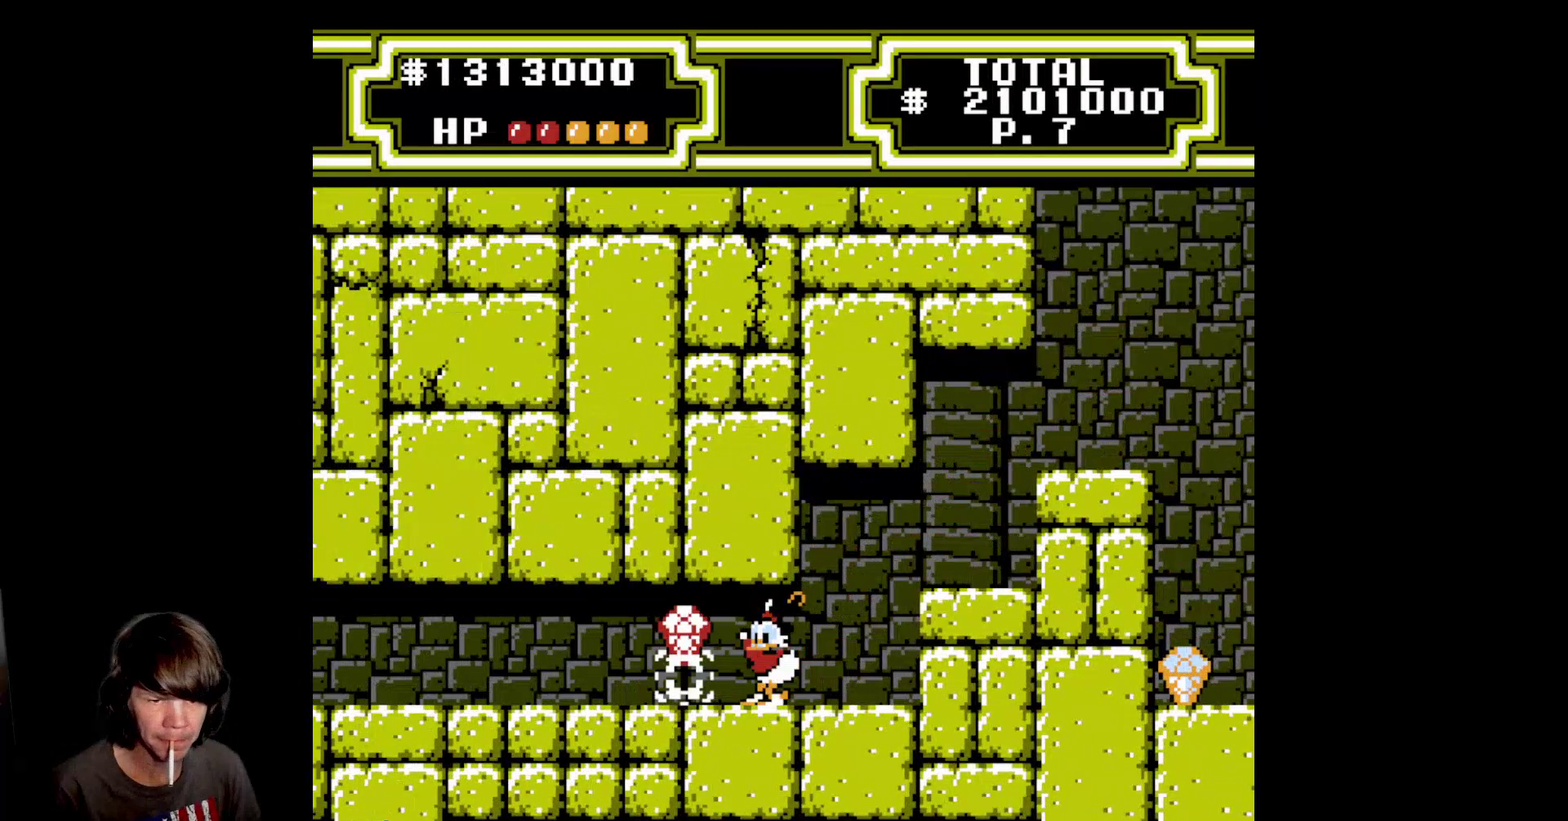
{"buttons": ["DPAD_RIGHT"], "events": [[83, "B", "up"], [300, "DPAD_LEFT", "up"], [350, "DPAD_RIGHT", "down"]]}
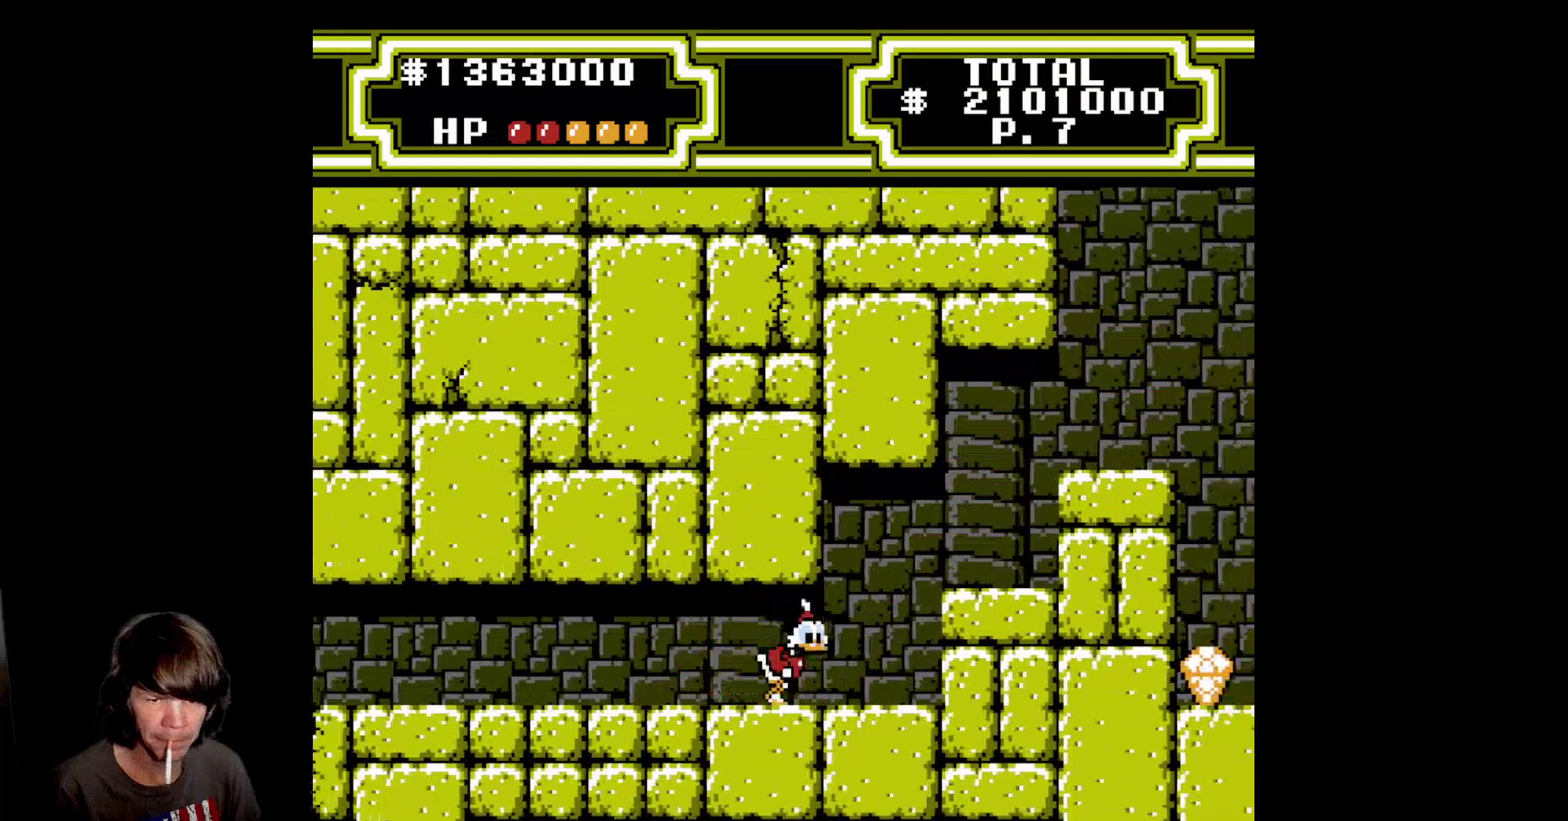
{"buttons": ["A", "DPAD_RIGHT"], "events": [[333, "A", "down"]]}
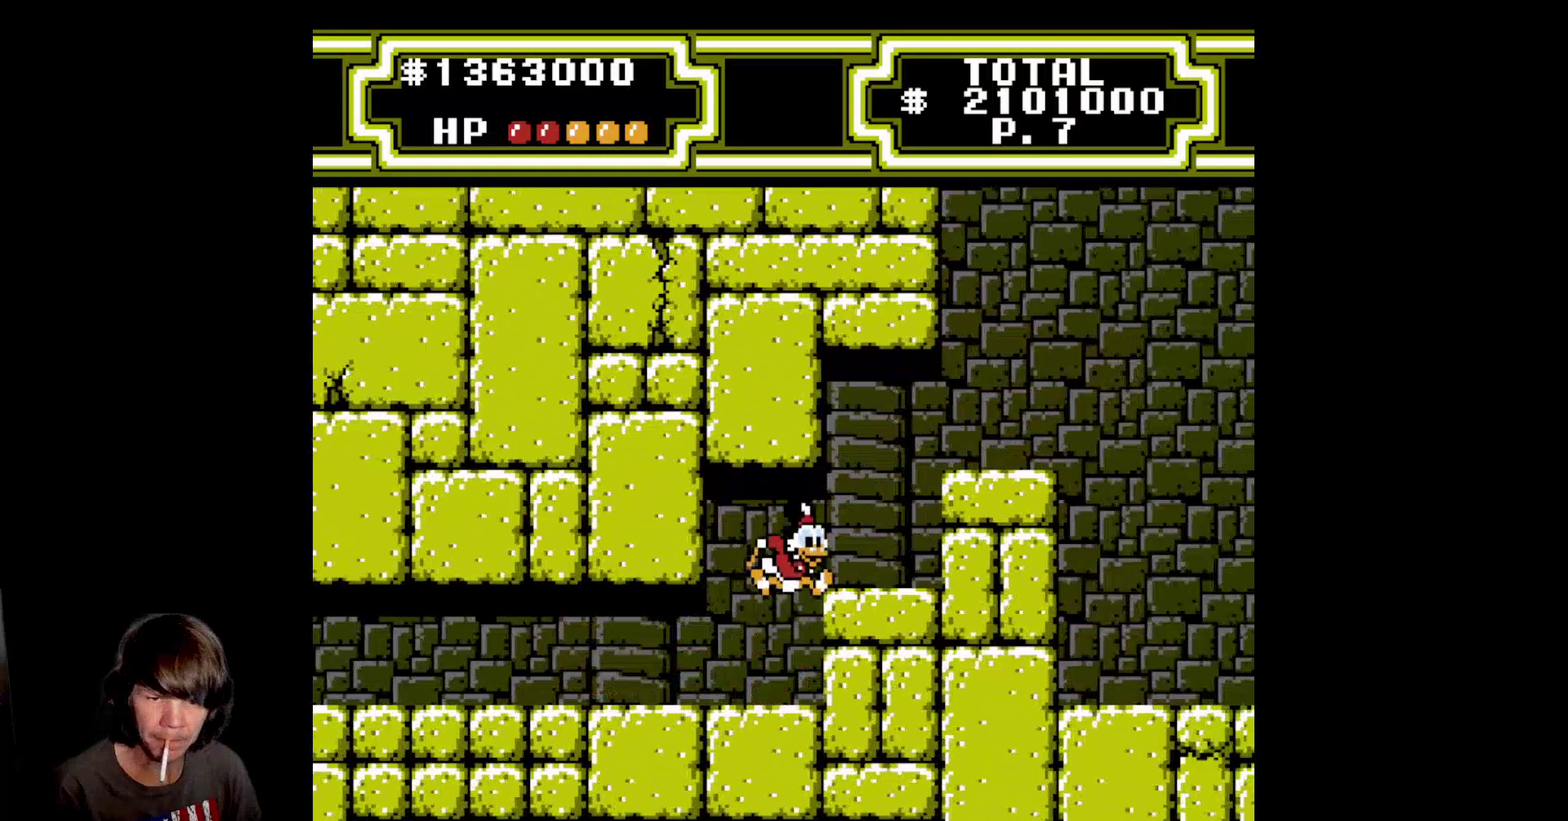
{"buttons": ["A", "DPAD_RIGHT"], "events": [[67, "A", "up"], [317, "A", "down"]]}
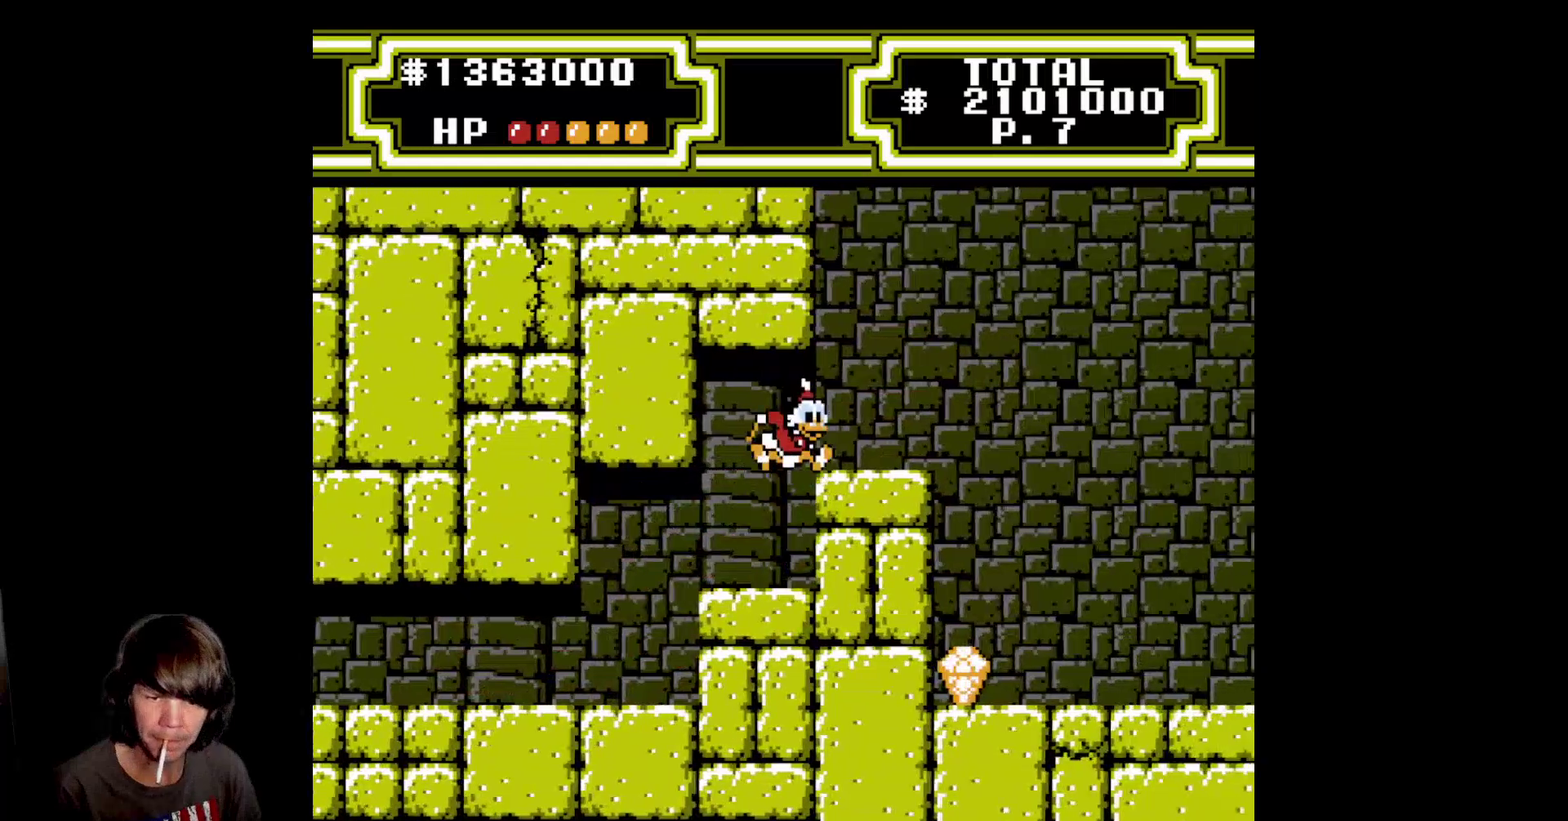
{"buttons": ["DPAD_LEFT"], "events": [[83, "A", "up"], [117, "DPAD_RIGHT", "up"], [150, "DPAD_LEFT", "down"]]}
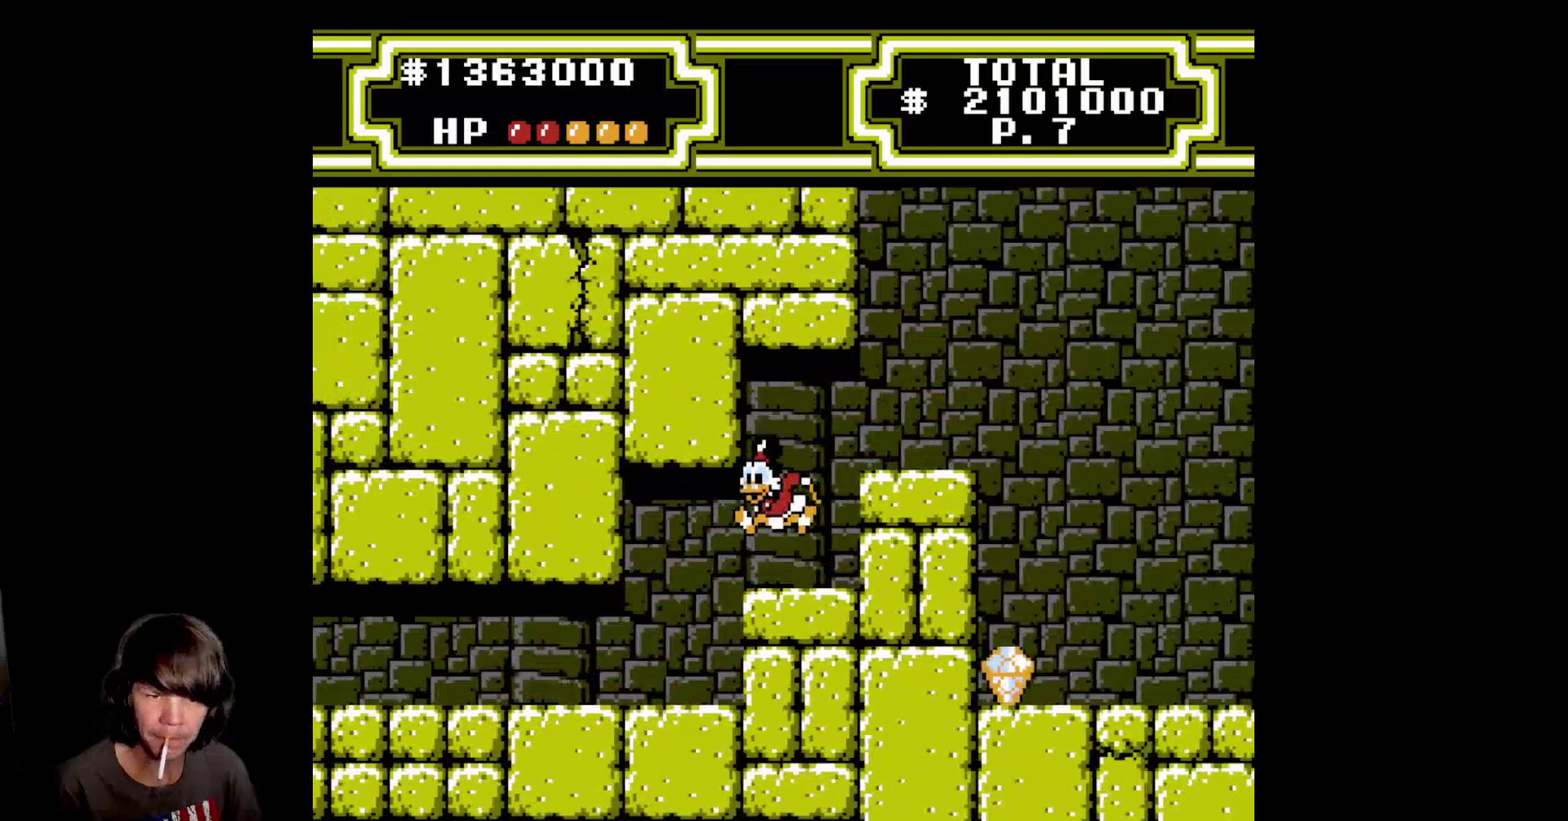
{"buttons": ["DPAD_LEFT"], "events": []}
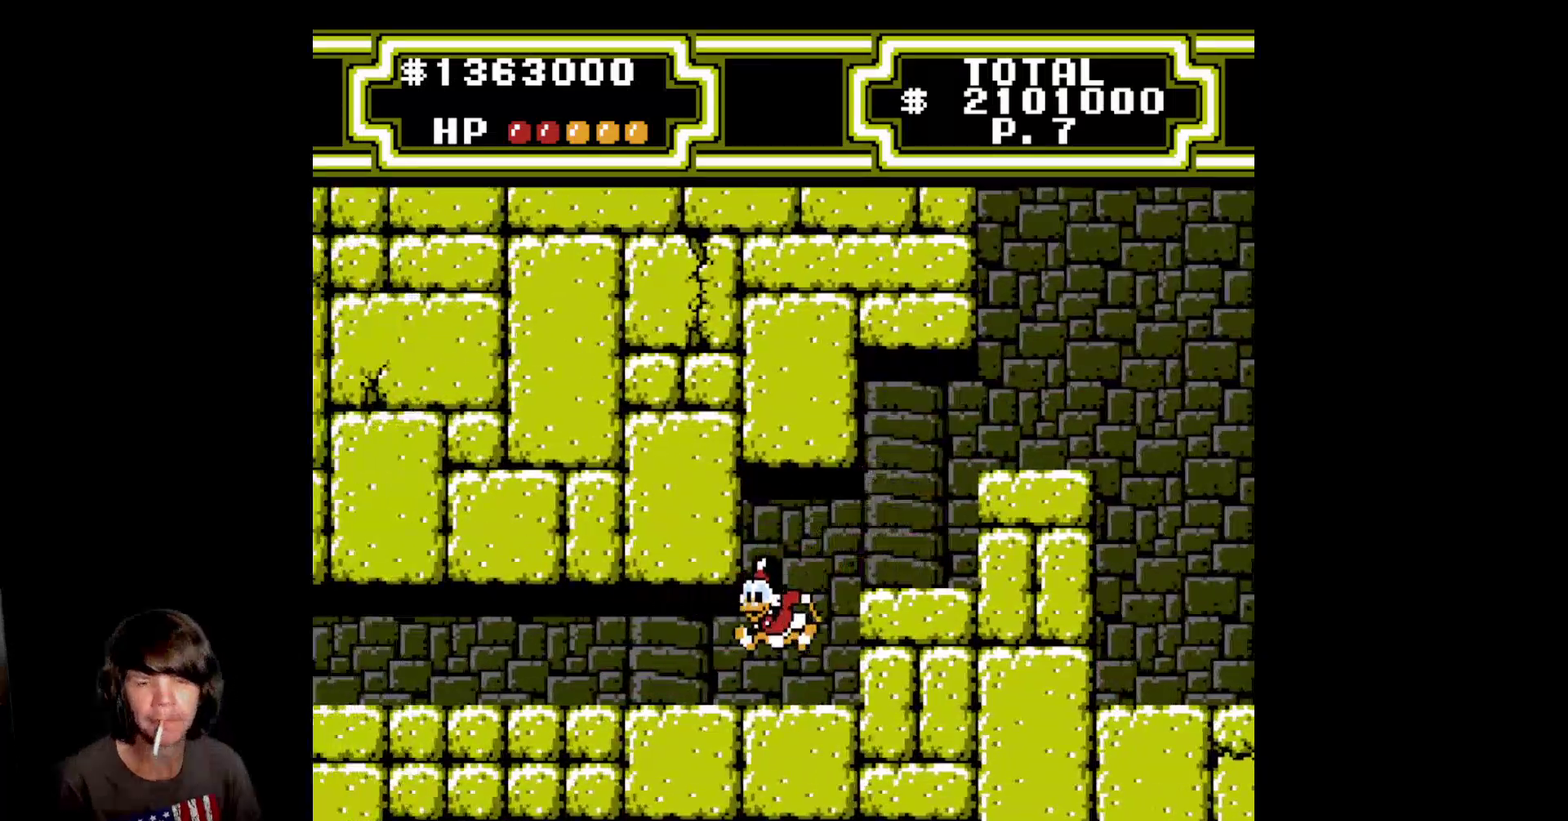
{"buttons": ["DPAD_LEFT"], "events": []}
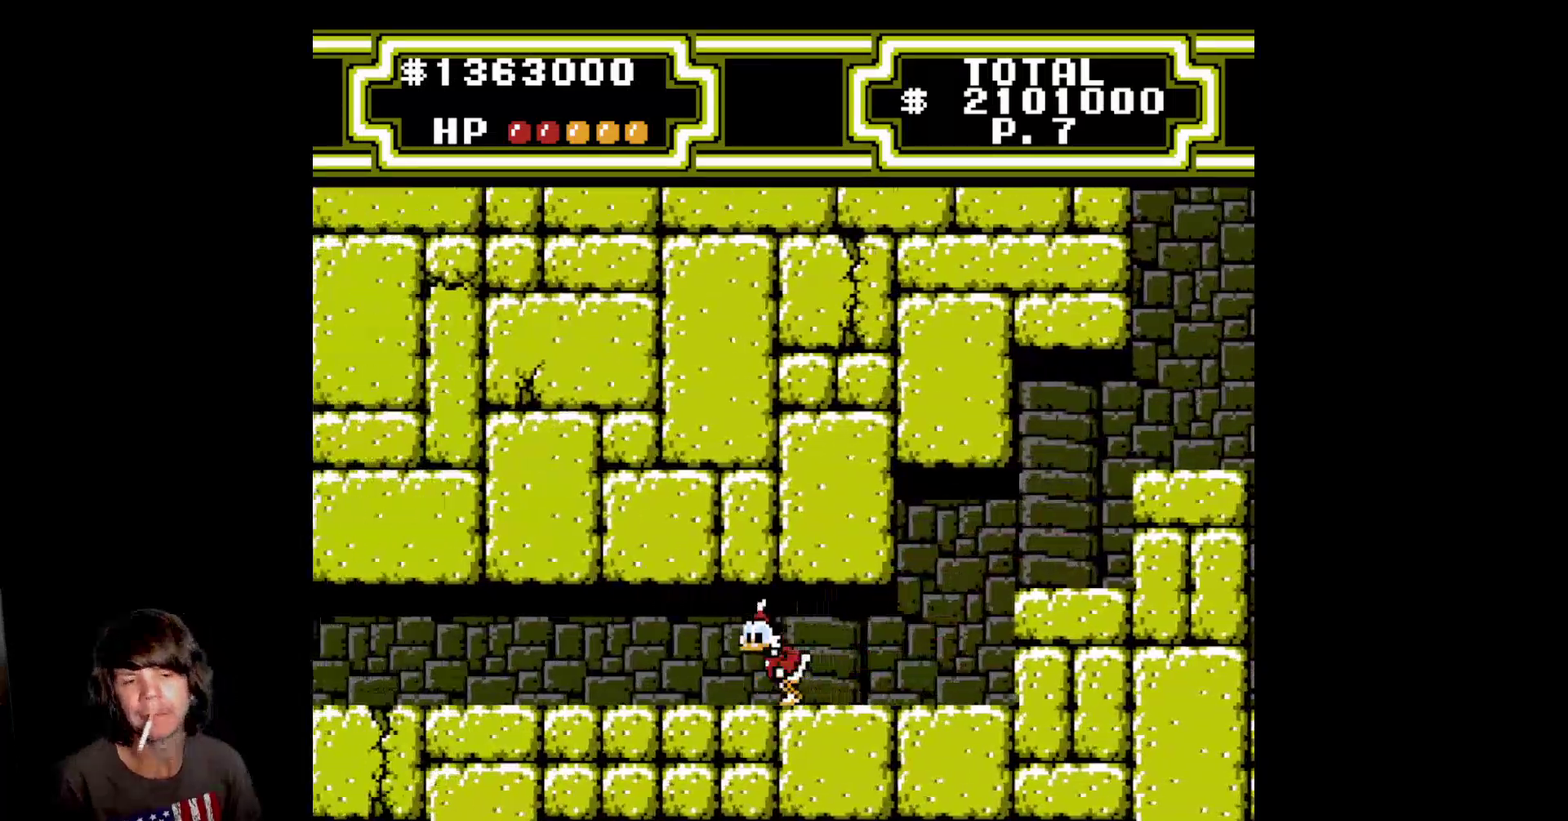
{"buttons": [], "events": [[317, "DPAD_LEFT", "up"]]}
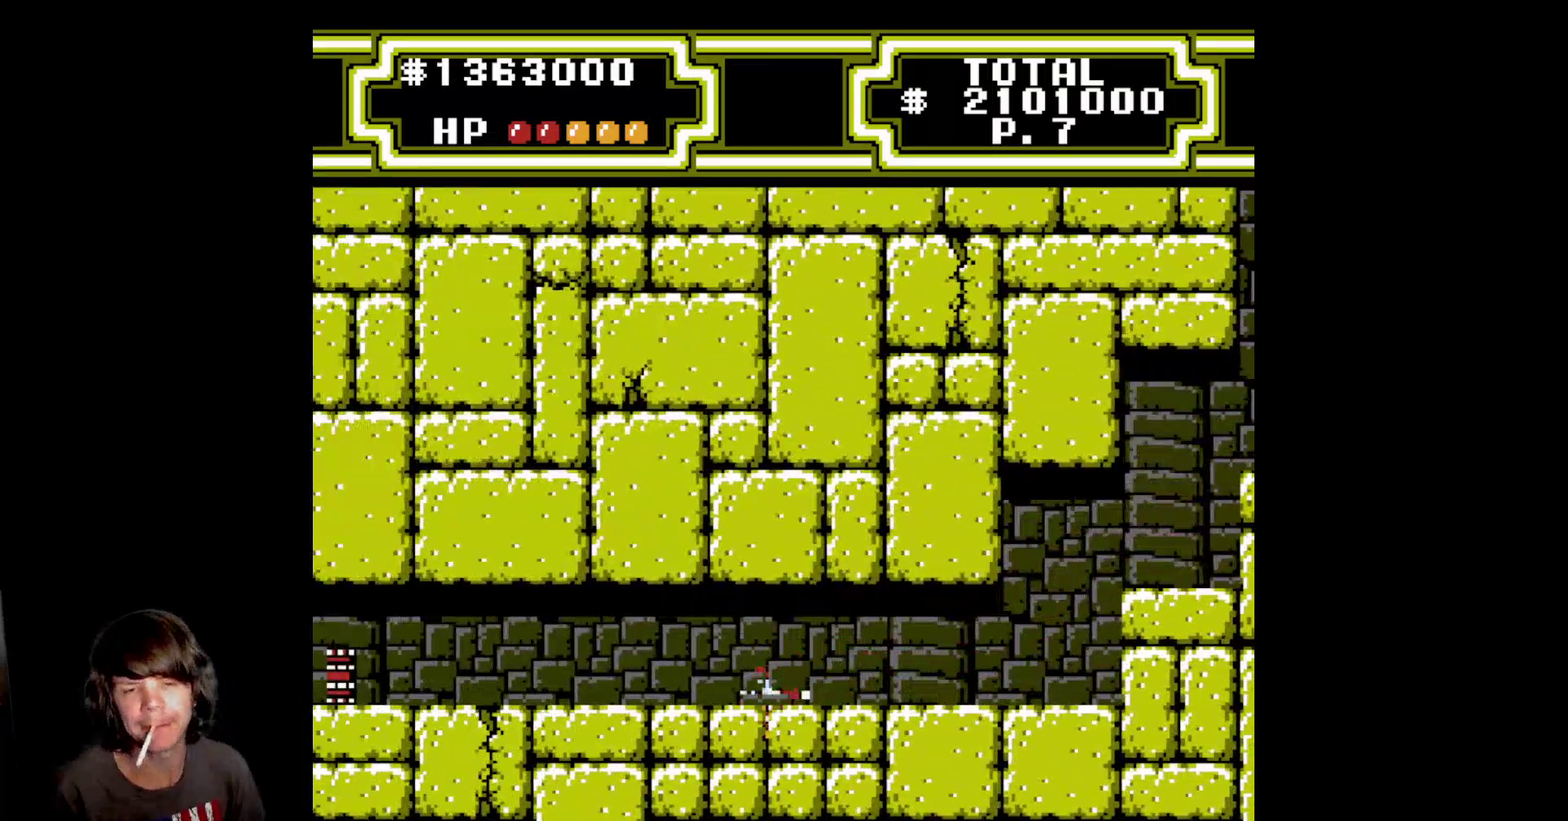
{"buttons": [], "events": []}
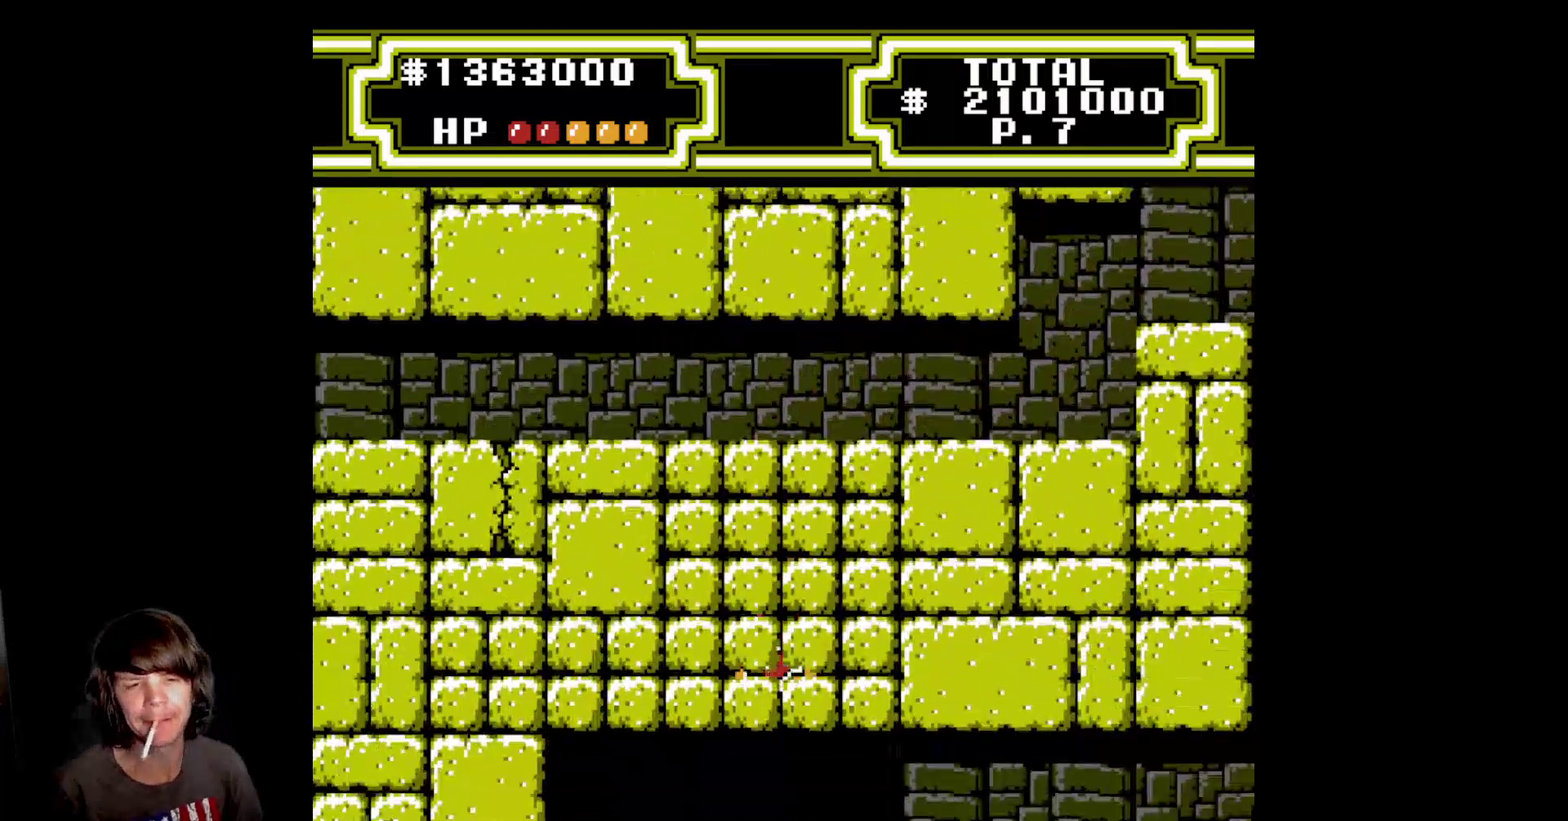
{"buttons": ["DPAD_RIGHT"], "events": [[350, "DPAD_RIGHT", "down"]]}
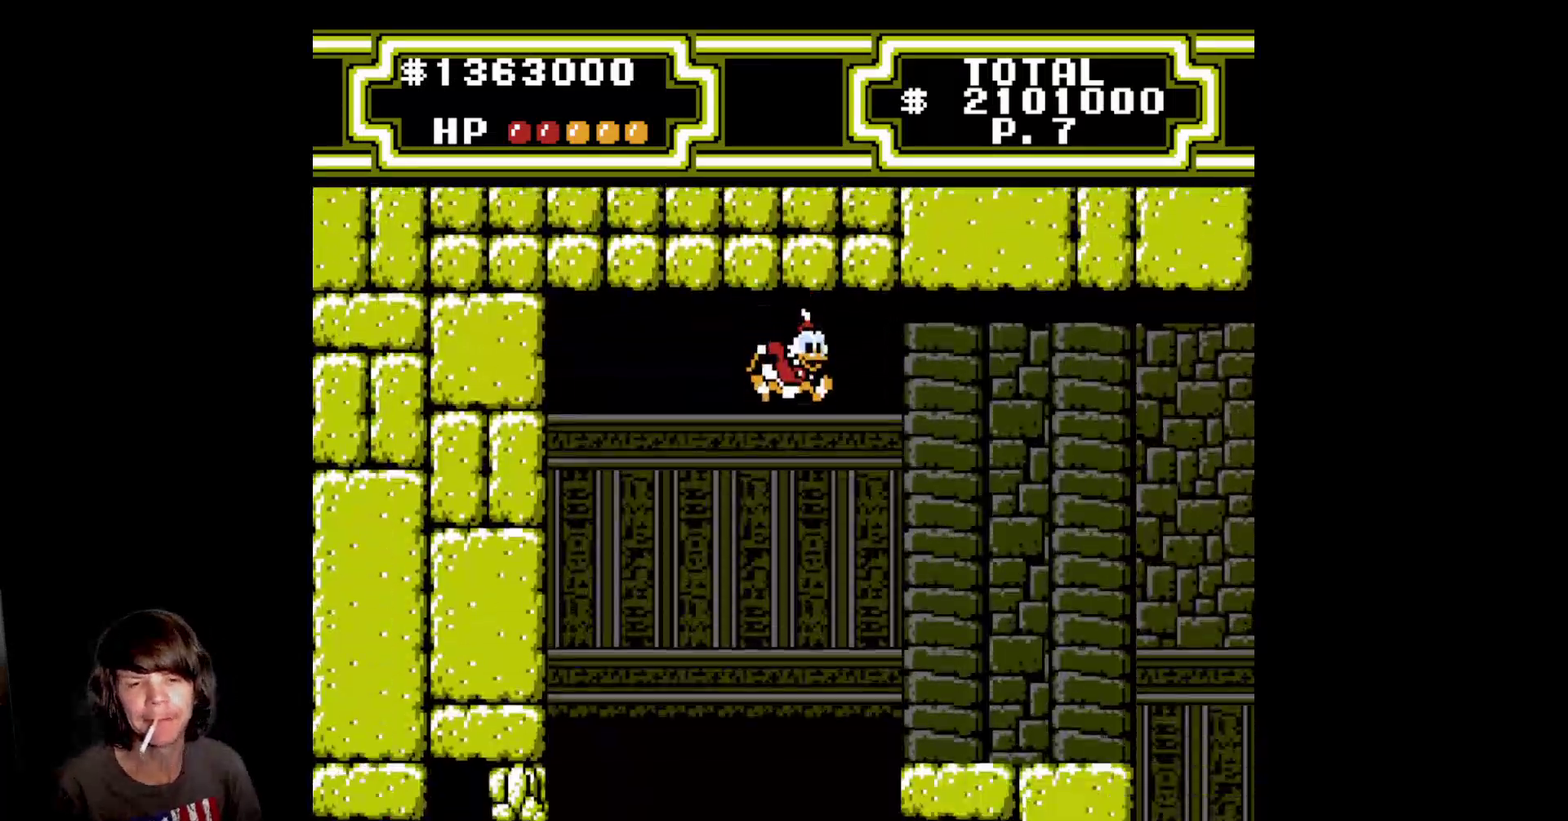
{"buttons": ["DPAD_RIGHT"], "events": []}
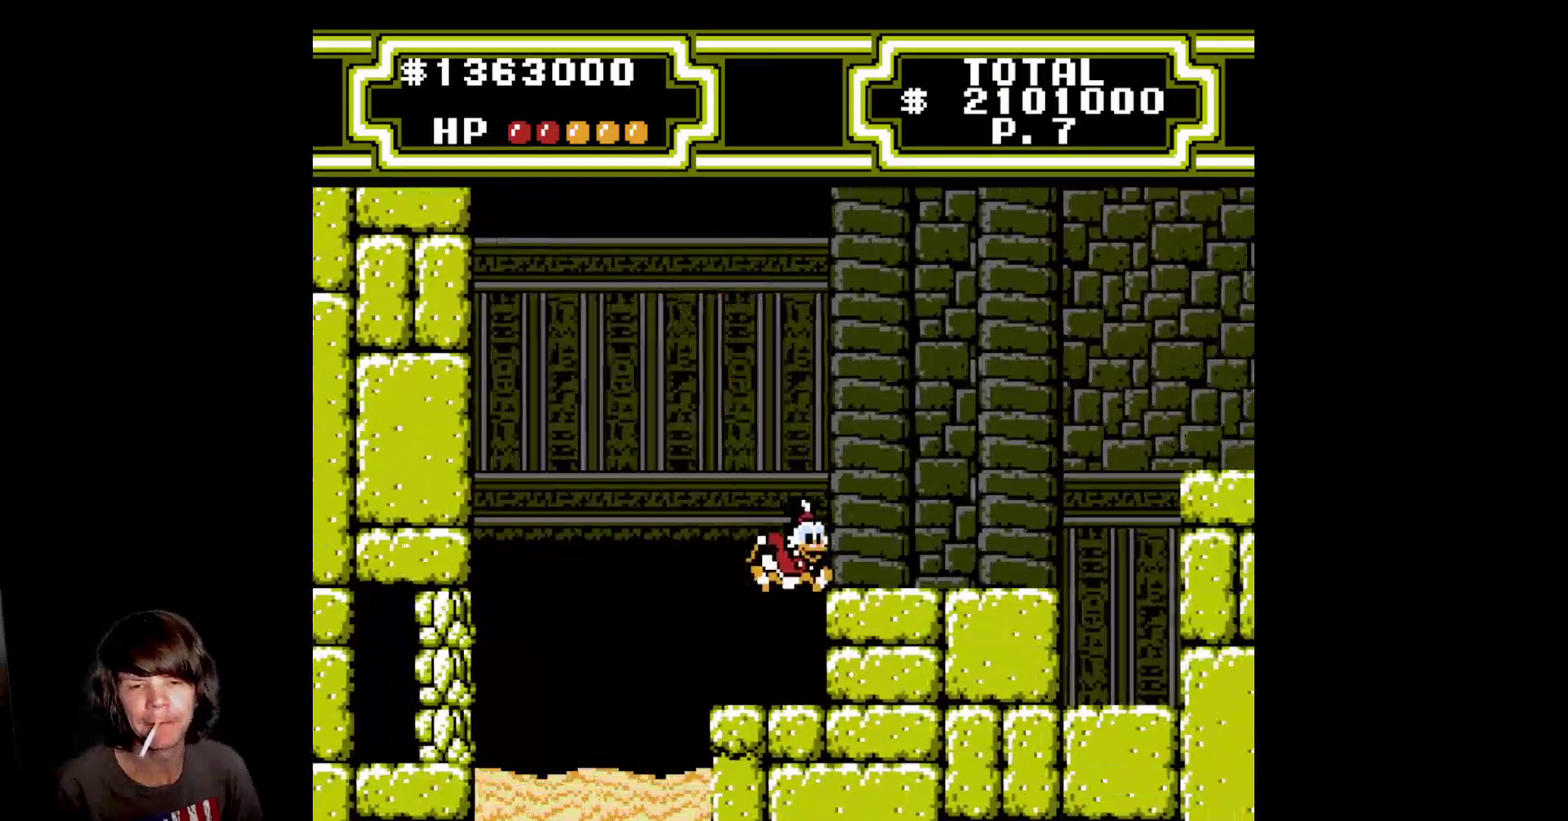
{"buttons": ["A", "DPAD_RIGHT"], "events": [[217, "A", "down"]]}
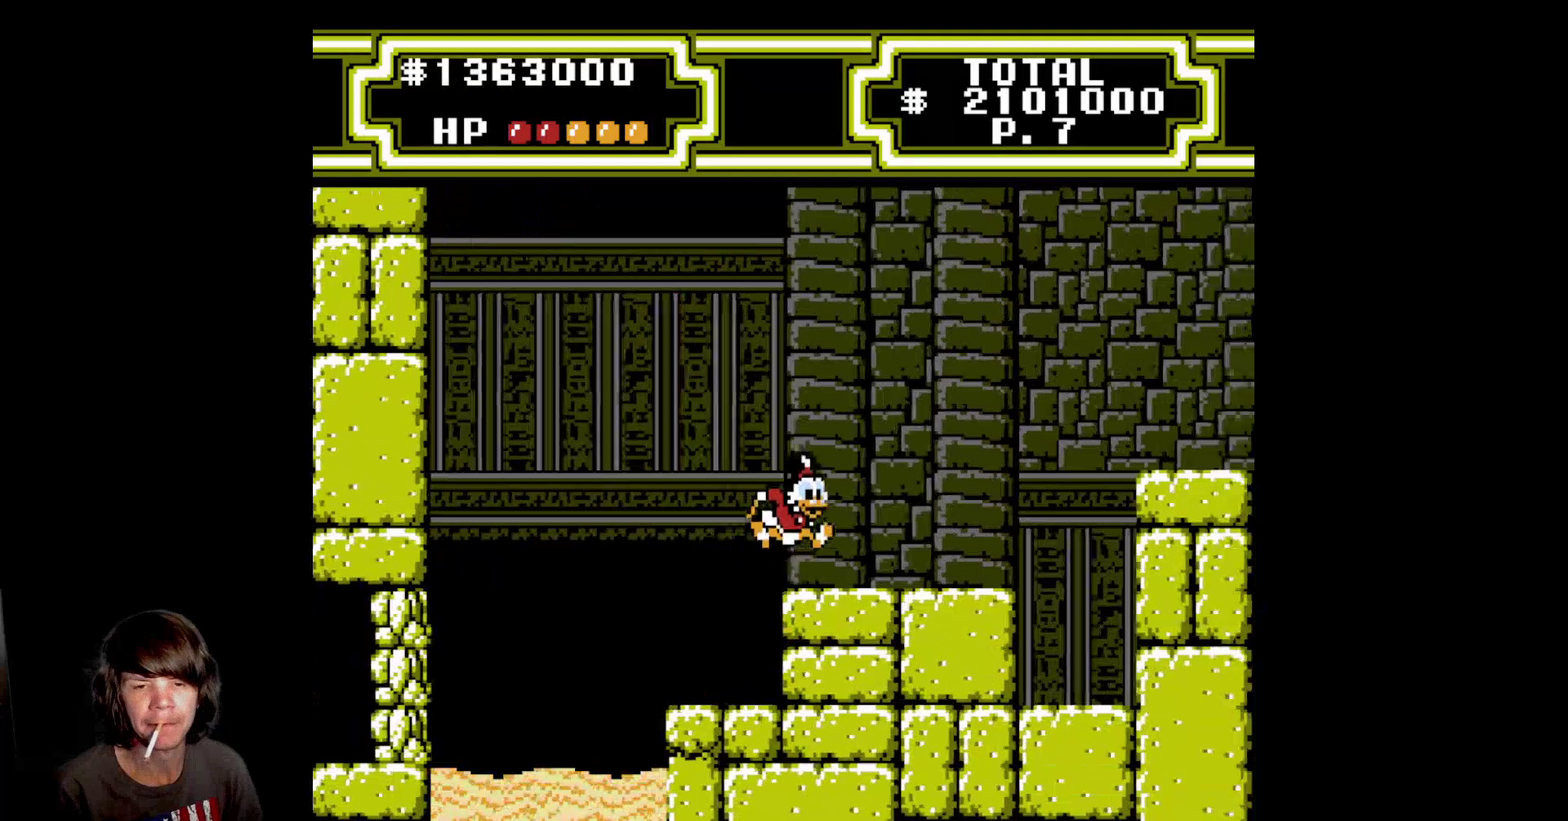
{"buttons": ["DPAD_RIGHT"], "events": [[83, "A", "up"]]}
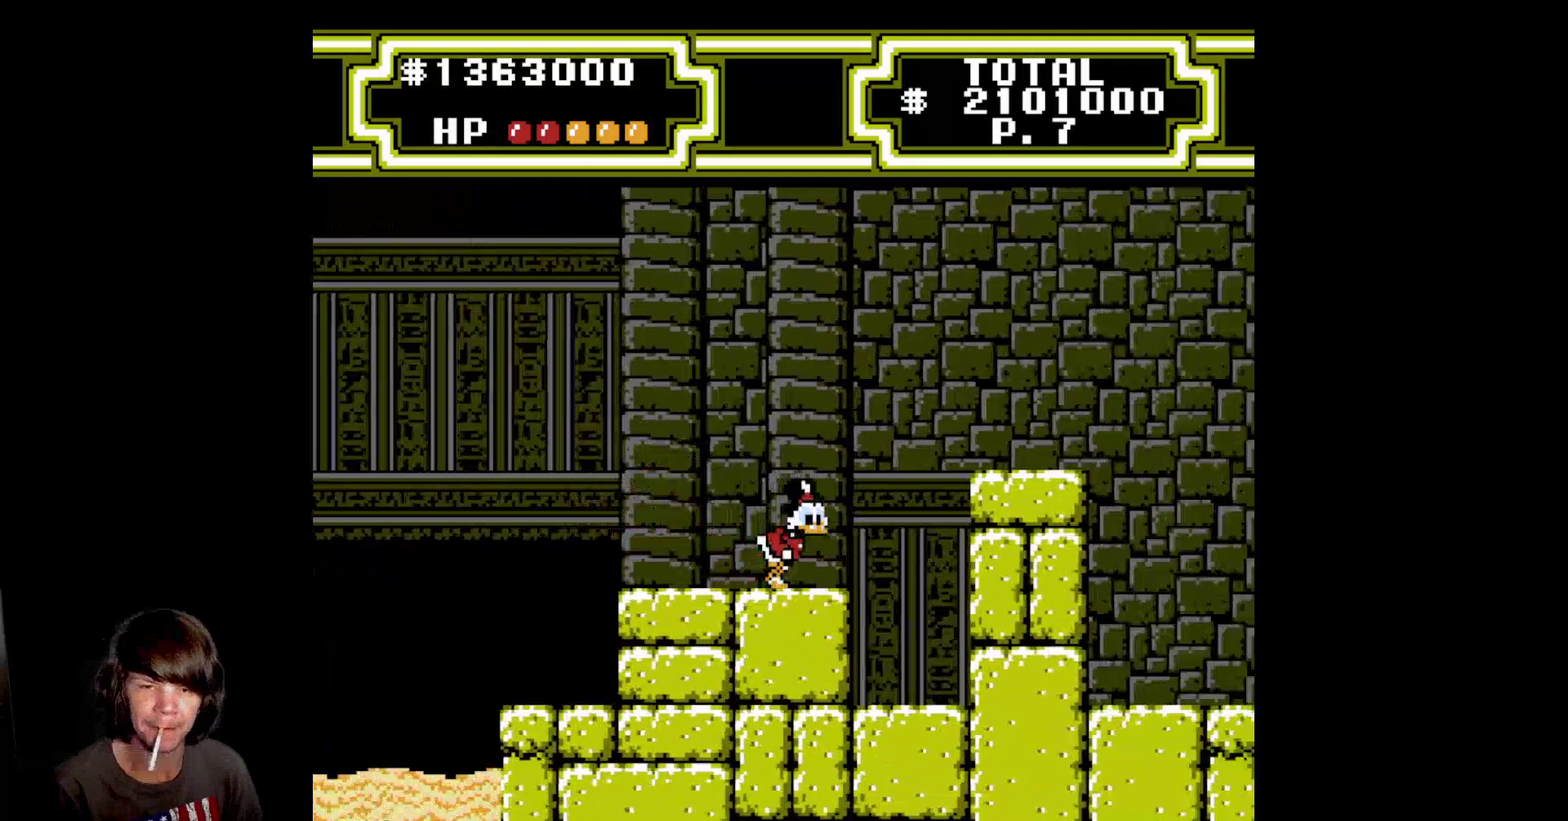
{"buttons": ["DPAD_RIGHT"], "events": [[17, "A", "down"], [467, "A", "up"]]}
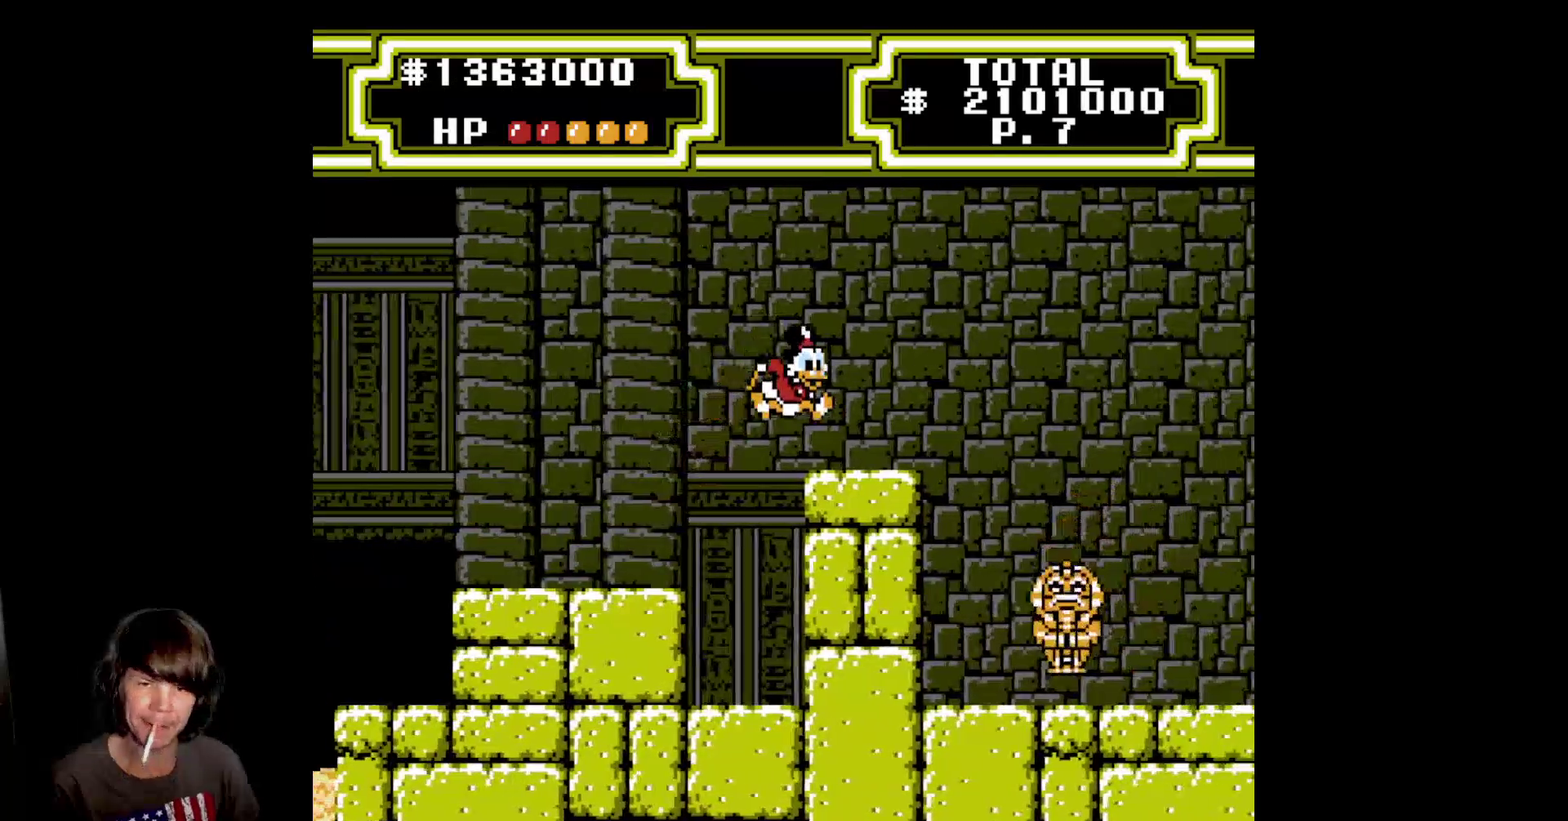
{"buttons": ["DPAD_RIGHT"], "events": [[233, "A", "down"], [483, "A", "up"]]}
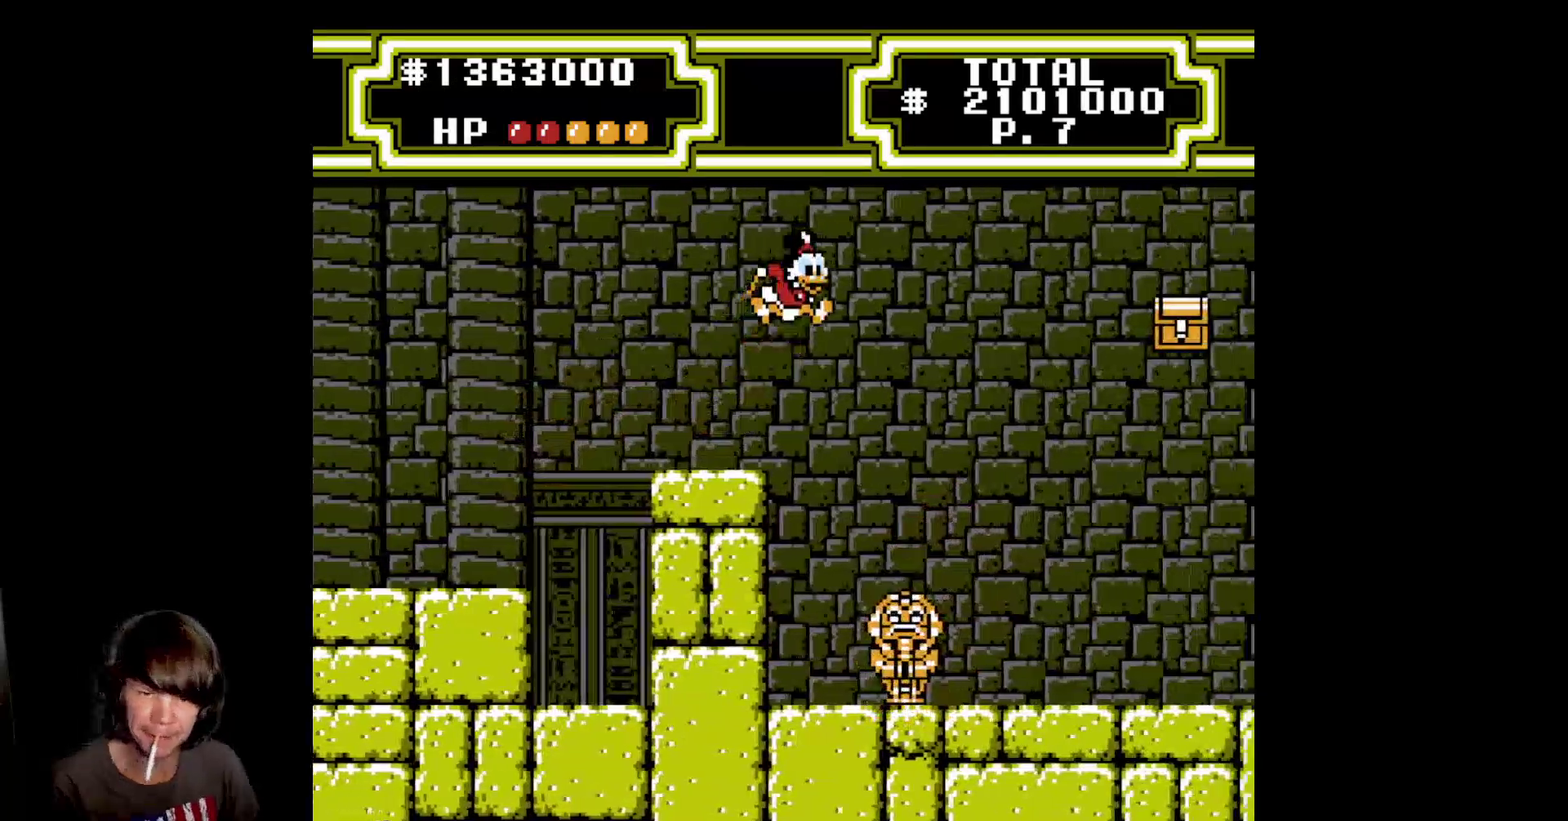
{"buttons": ["B", "DPAD_DOWN", "DPAD_RIGHT"], "events": [[67, "B", "down"], [150, "DPAD_DOWN", "down"]]}
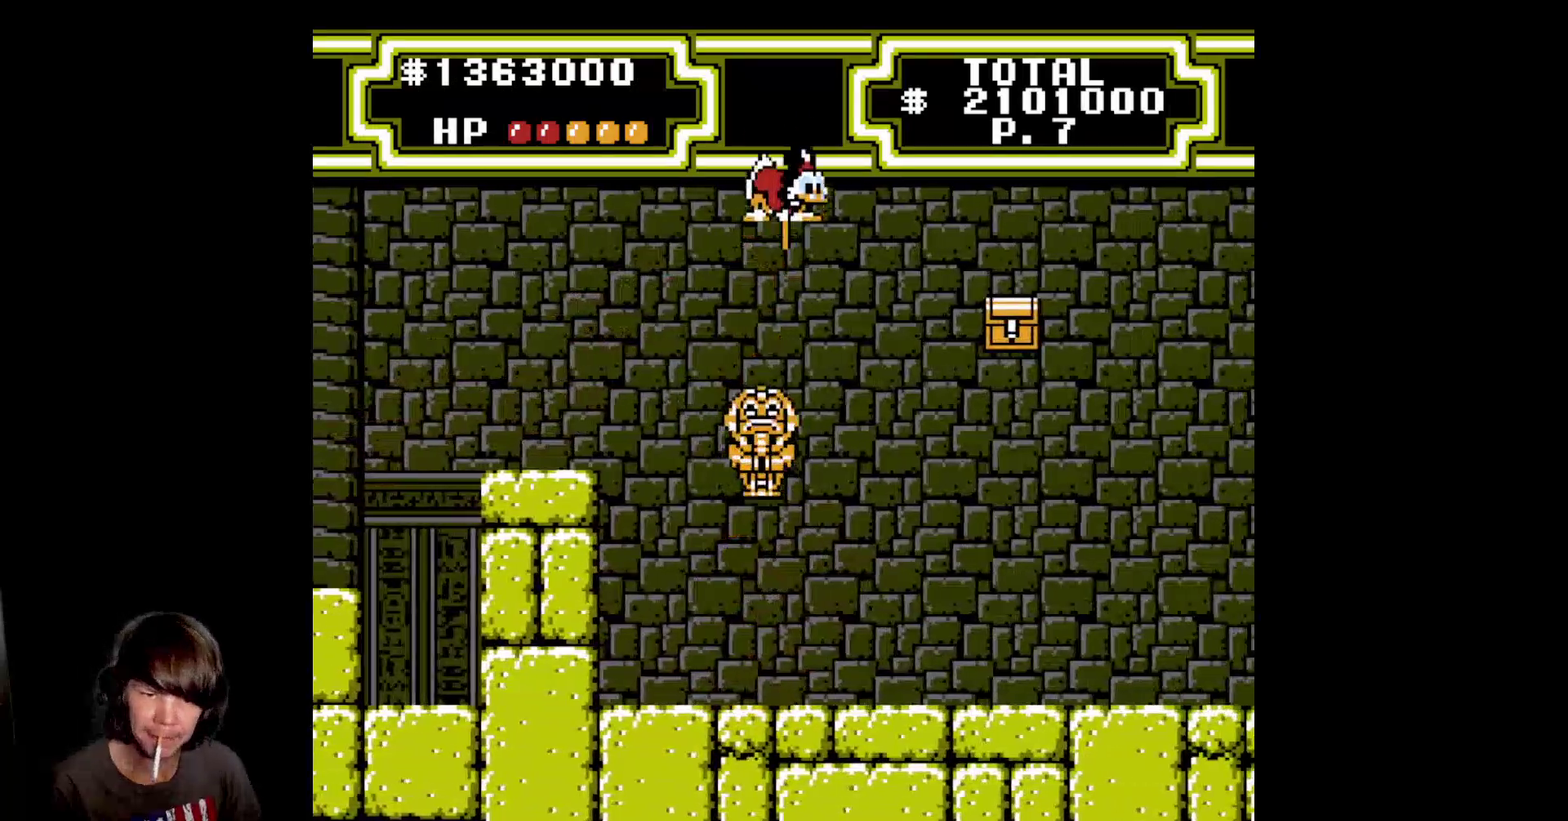
{"buttons": ["B", "DPAD_RIGHT"], "events": [[350, "DPAD_DOWN", "up"]]}
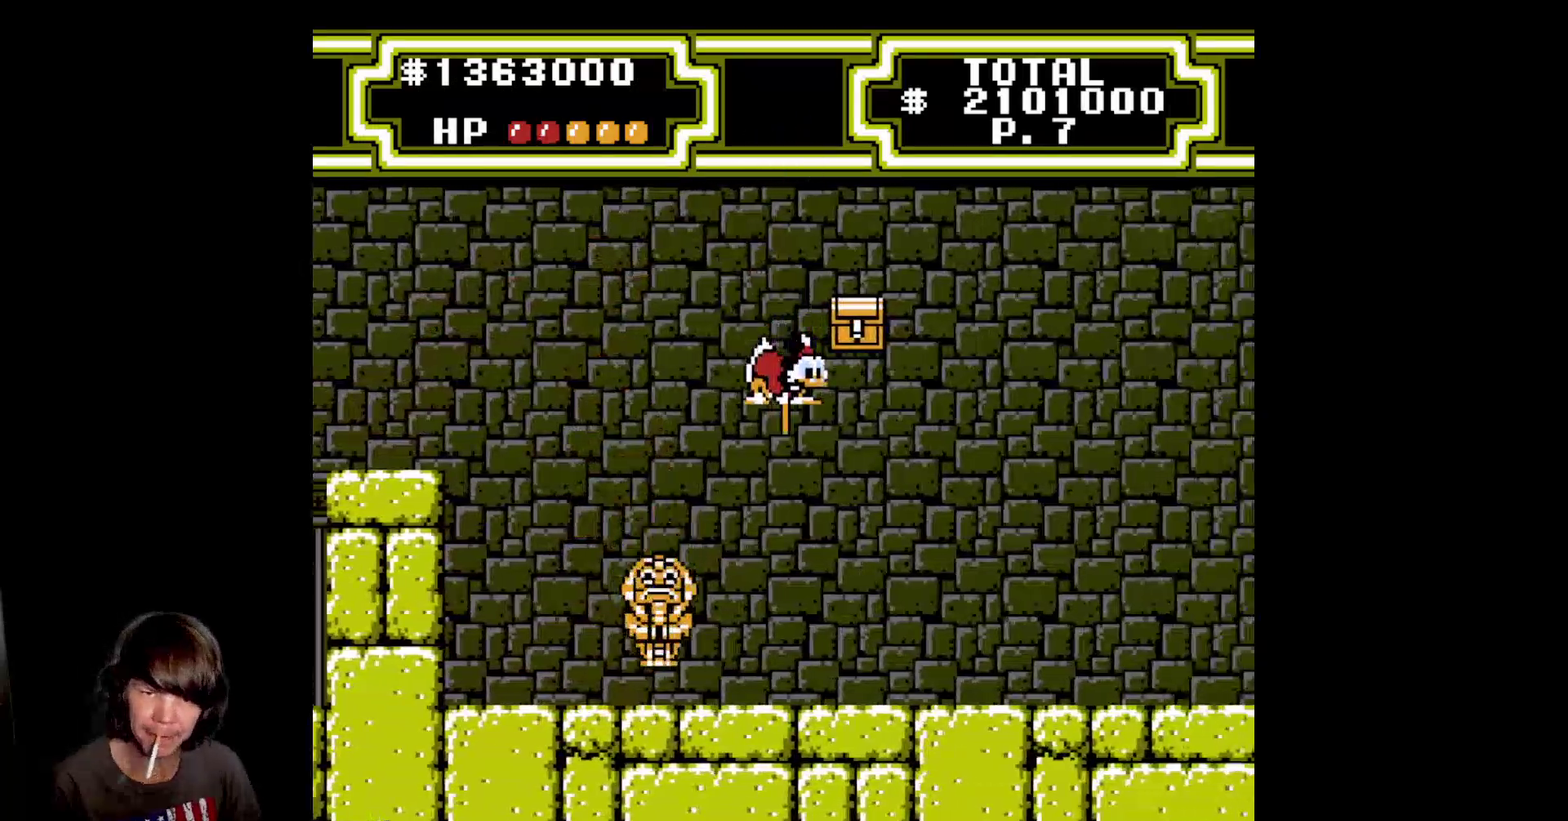
{"buttons": ["B", "DPAD_RIGHT"], "events": []}
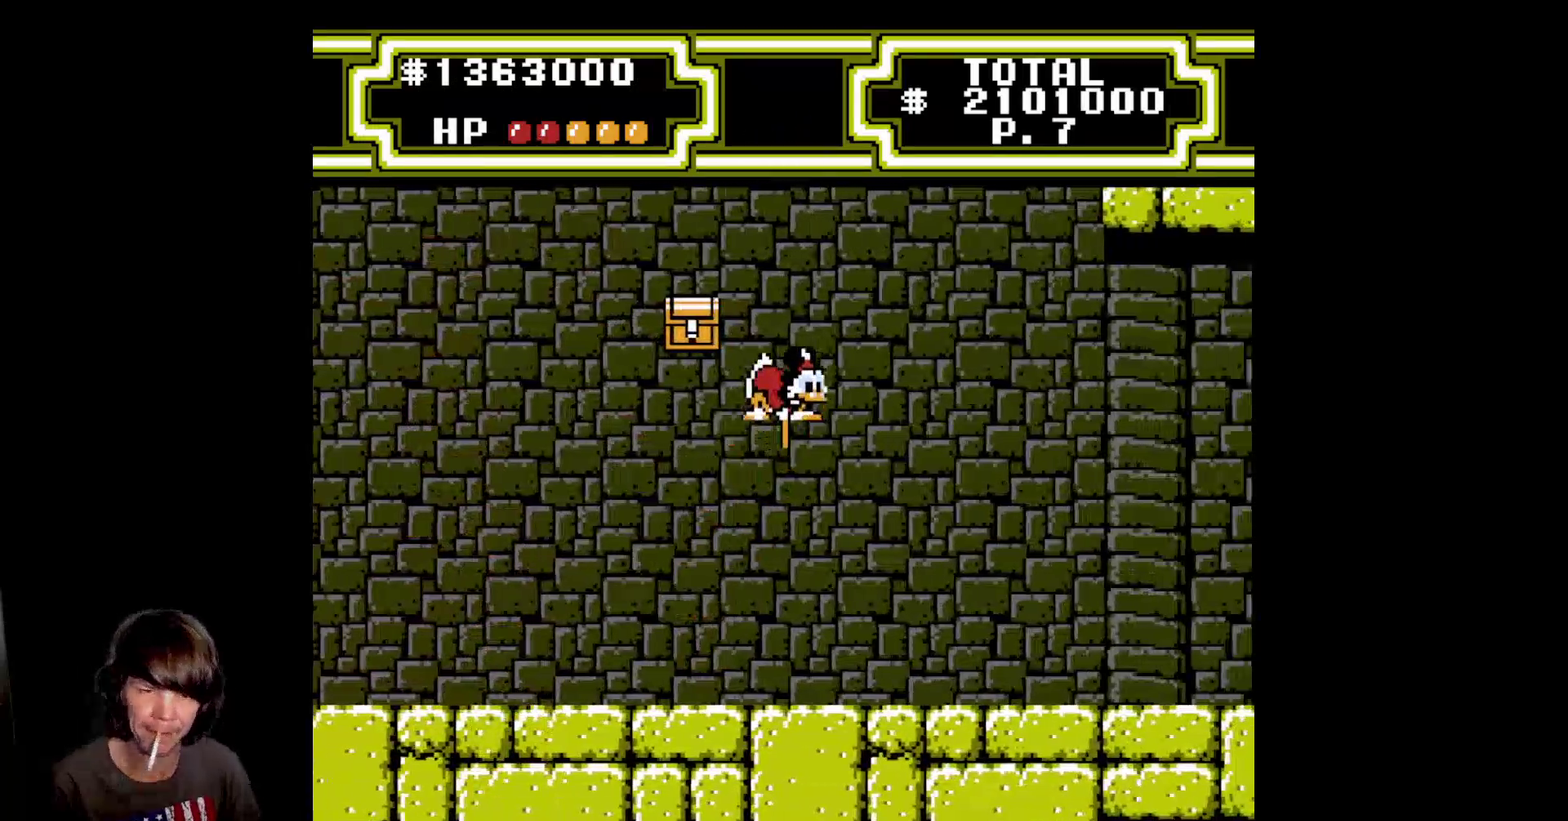
{"buttons": ["B", "DPAD_RIGHT"], "events": []}
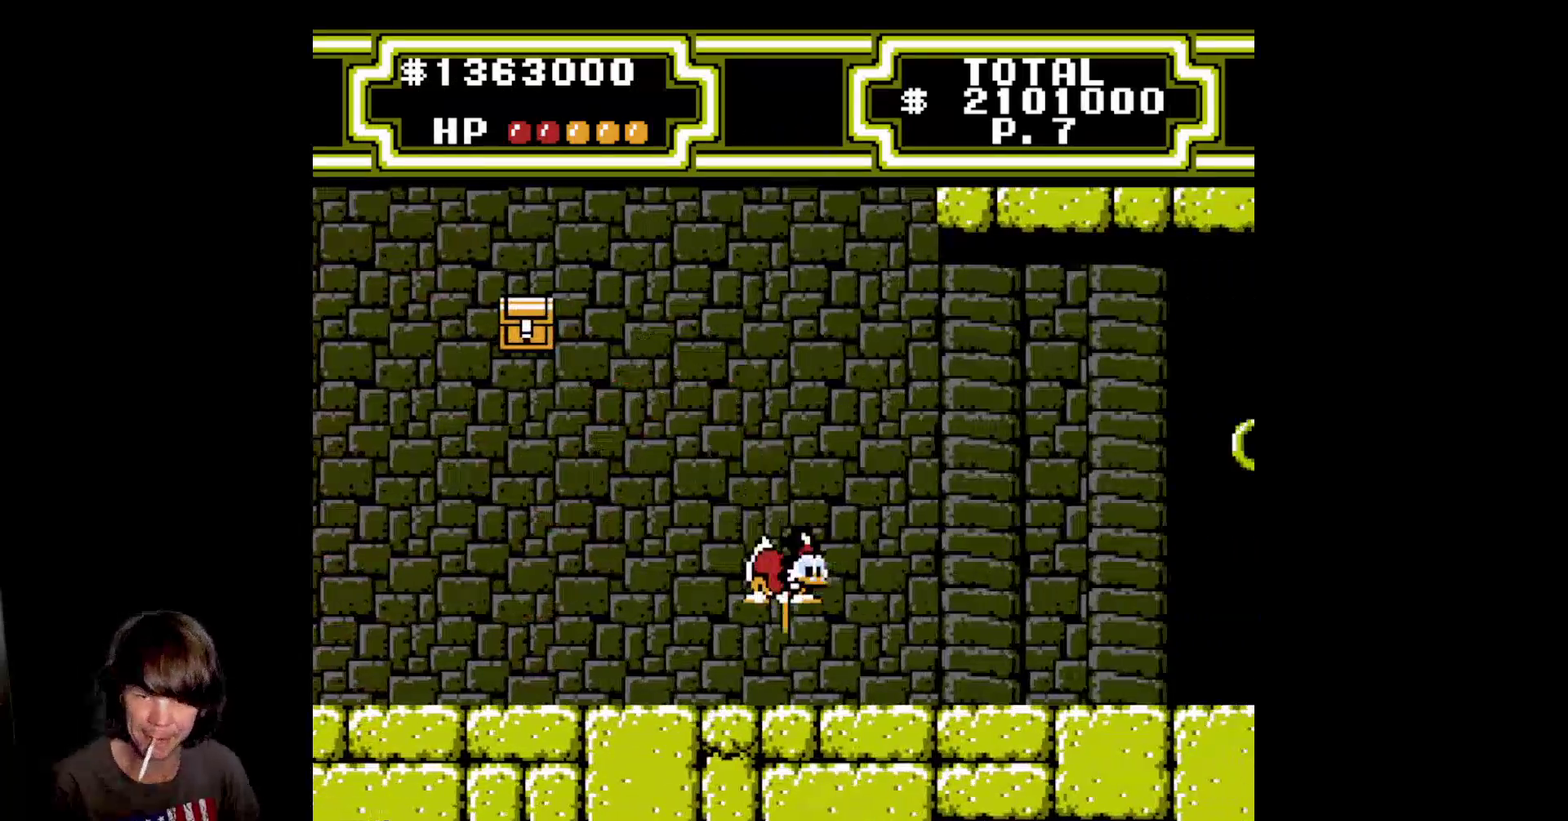
{"buttons": ["B", "DPAD_RIGHT"], "events": []}
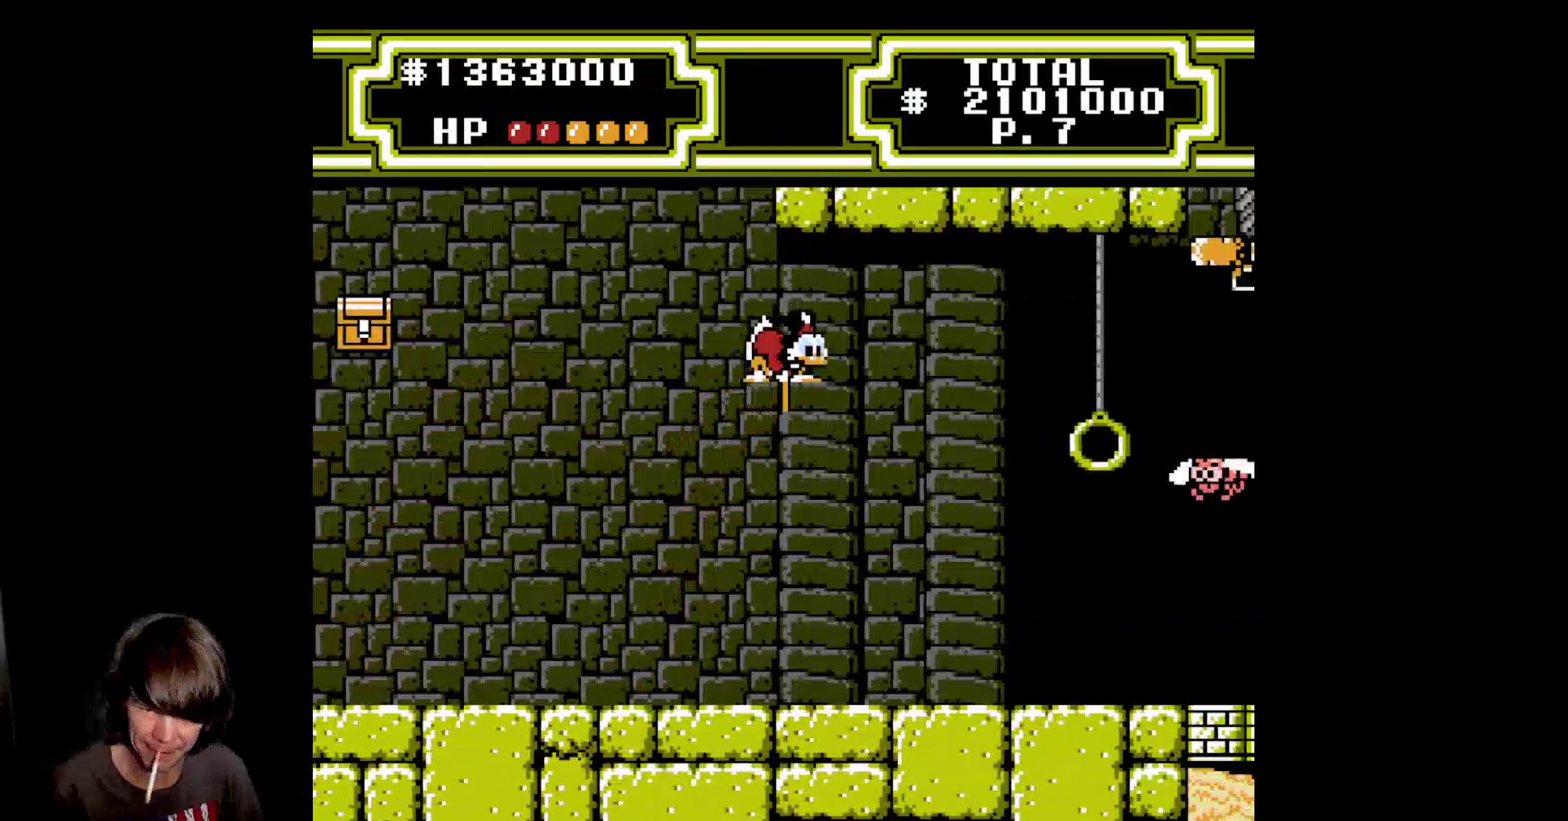
{"buttons": ["B", "DPAD_DOWN"], "events": [[350, "DPAD_DOWN", "down"], [400, "DPAD_DOWN", "up"], [400, "DPAD_RIGHT", "up"], [500, "DPAD_DOWN", "down"]]}
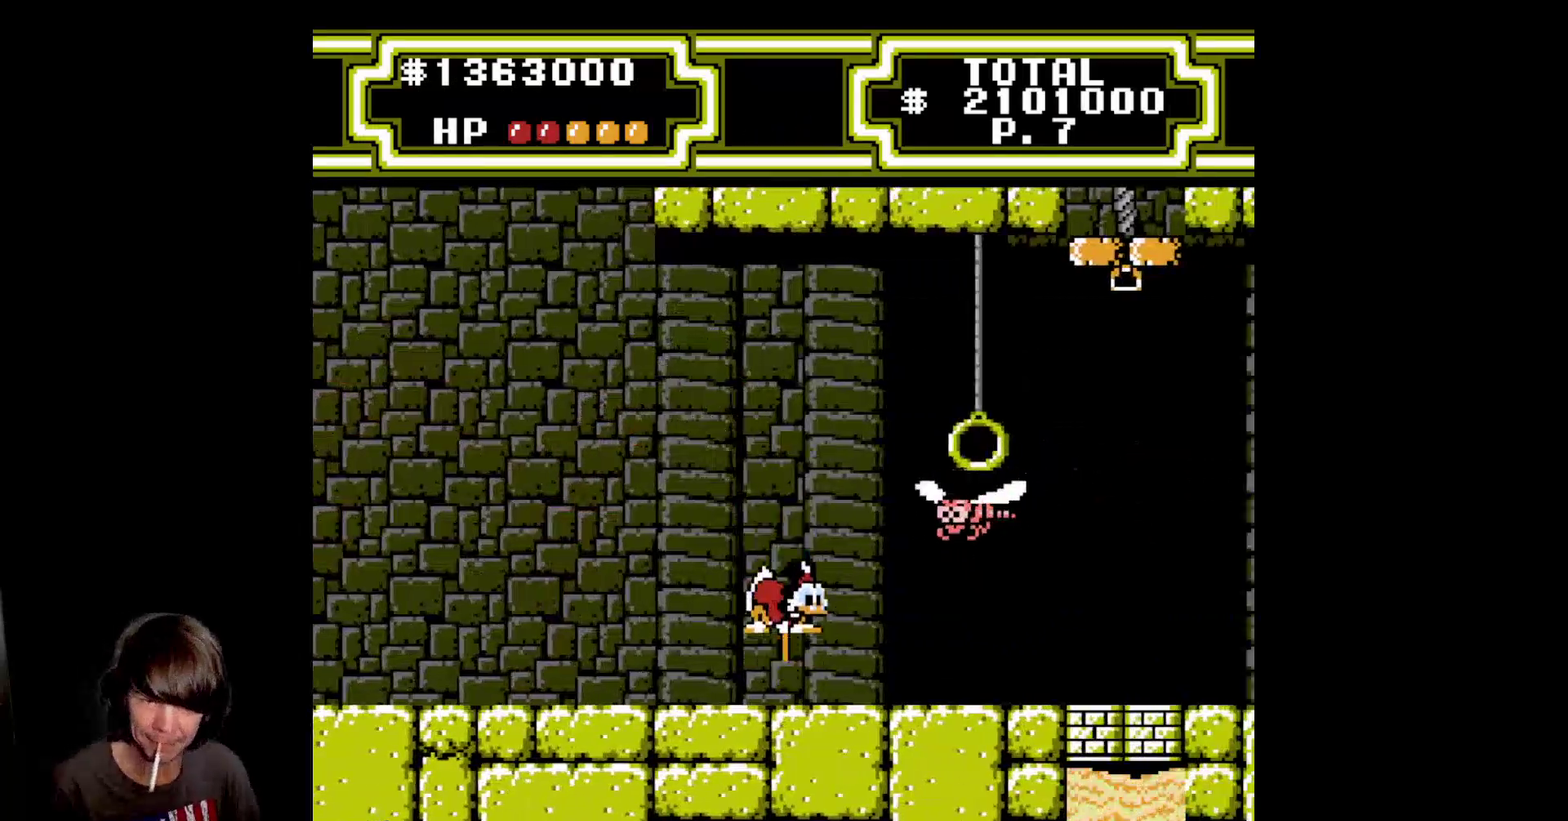
{"buttons": ["B", "DPAD_RIGHT"], "events": [[367, "DPAD_RIGHT", "down"], [433, "DPAD_DOWN", "up"]]}
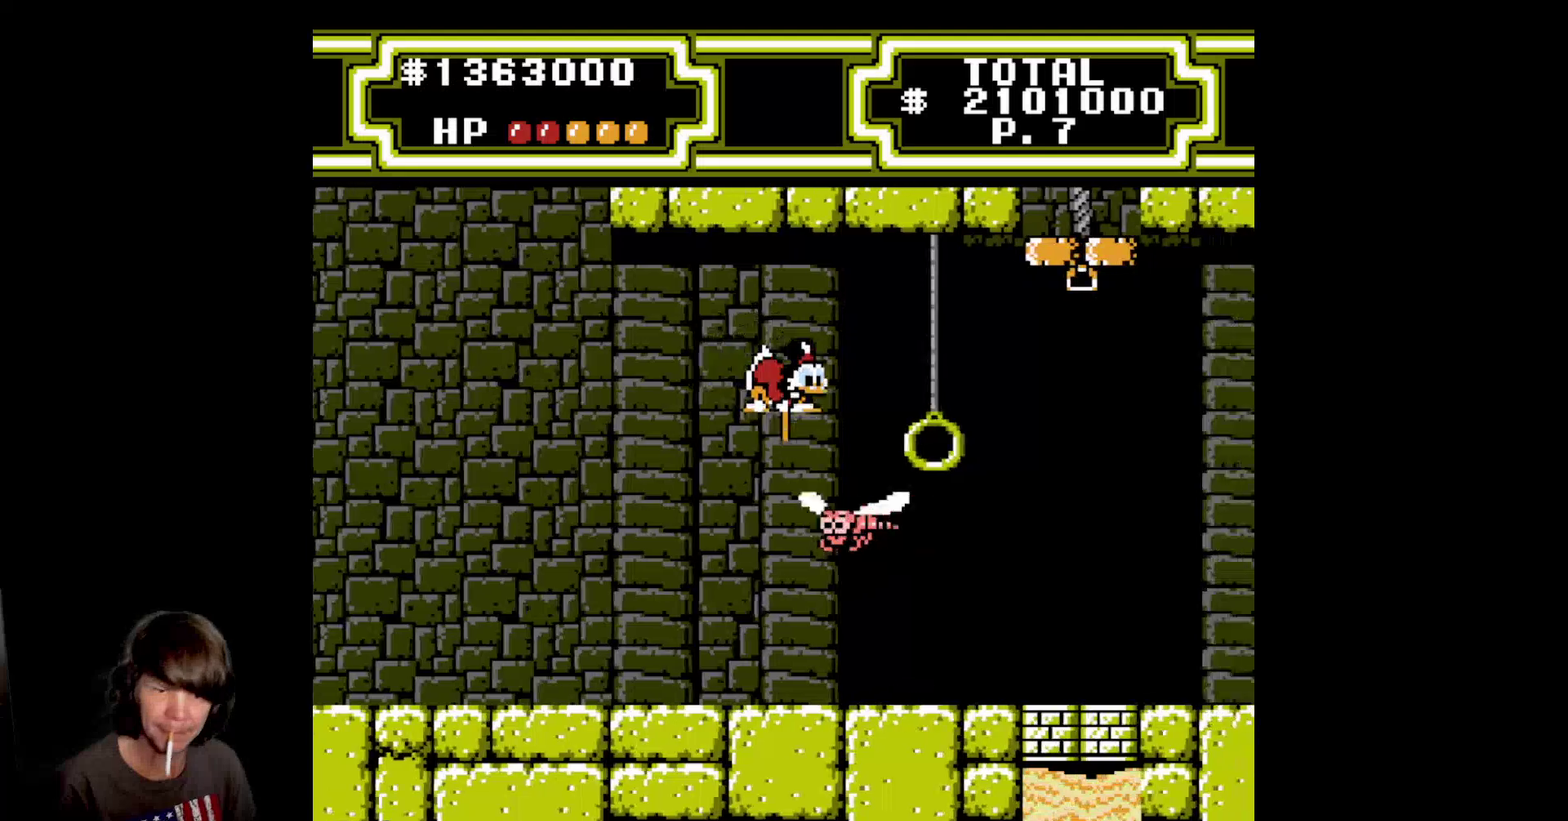
{"buttons": ["B"], "events": [[467, "DPAD_RIGHT", "up"]]}
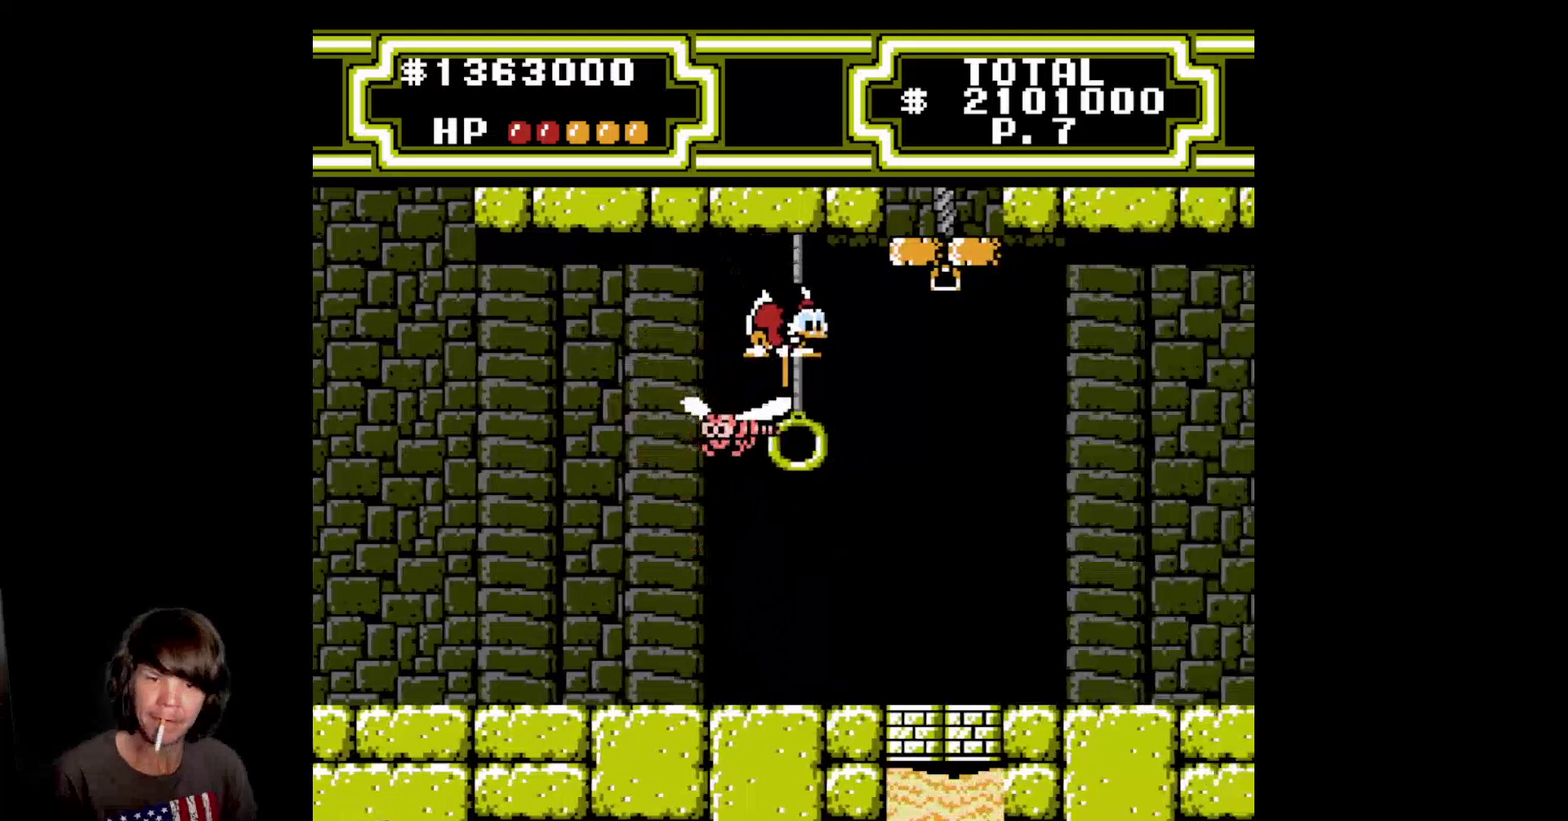
{"buttons": ["DPAD_RIGHT"], "events": [[17, "B", "up"], [500, "DPAD_RIGHT", "down"]]}